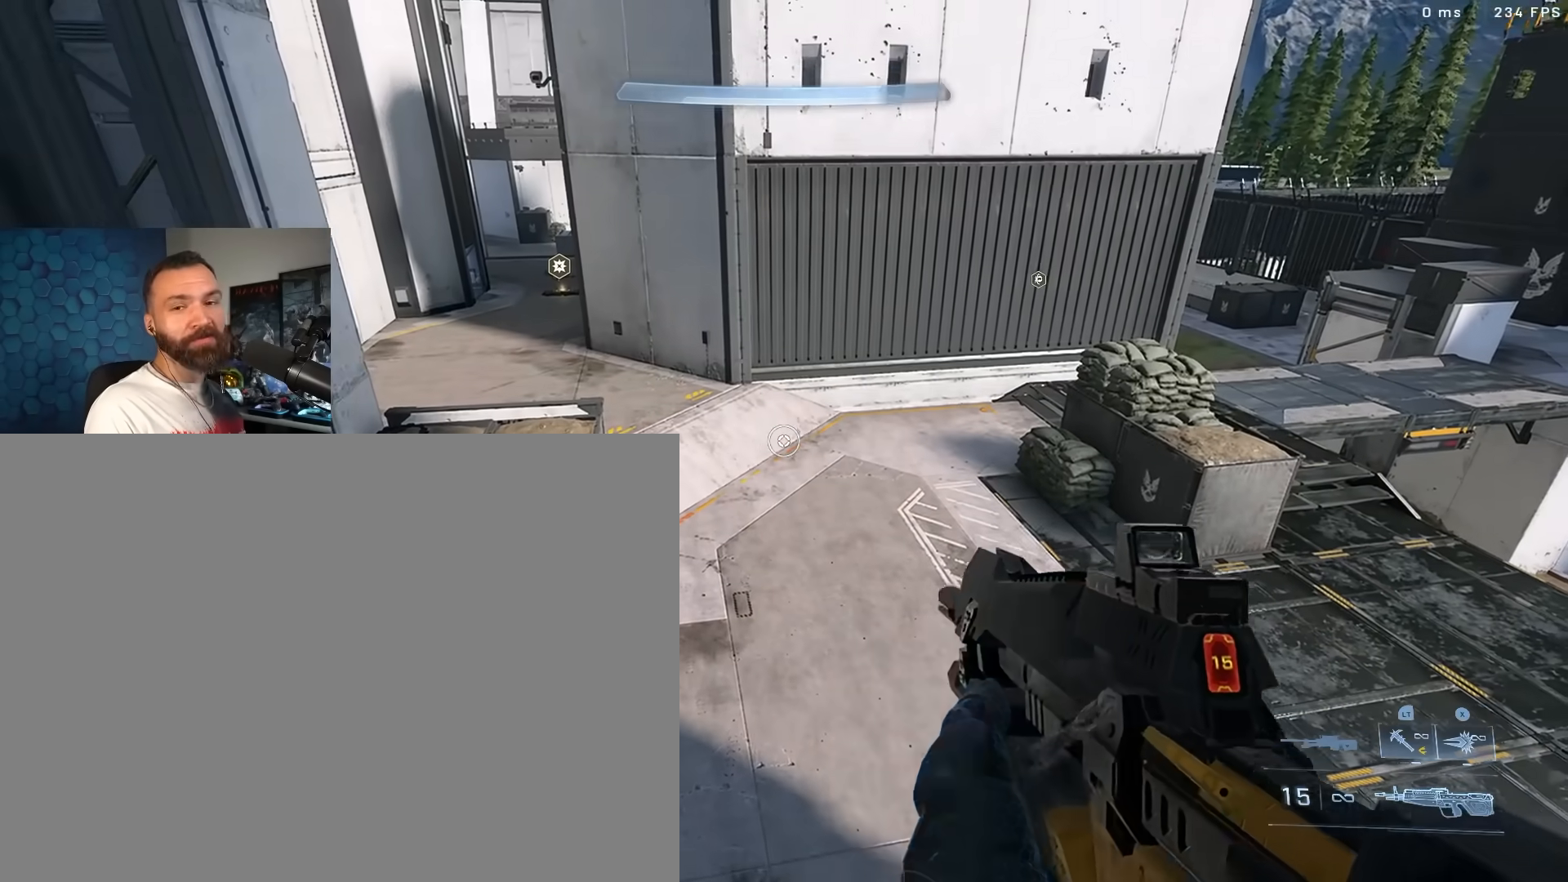
Gameplay with a controller (Xbox layout); each line is a JSON object with the inputs held at the frame after it. "events" lists button and stick changes between this image and that frame as [ms after this image, input, new state], when the widget could be followed in between.
{"buttons": [], "left_stick": "up", "right_stick": "left", "events": [[50, "Y", "down"], [117, "Y", "up"], [183, "left_stick", "up"], [183, "right_stick", "center"], [250, "A", "down"], [283, "Y", "down"], [317, "Y", "up"], [367, "A", "up"], [383, "Y", "down"], [383, "right_stick", "left"], [450, "Y", "up"]]}
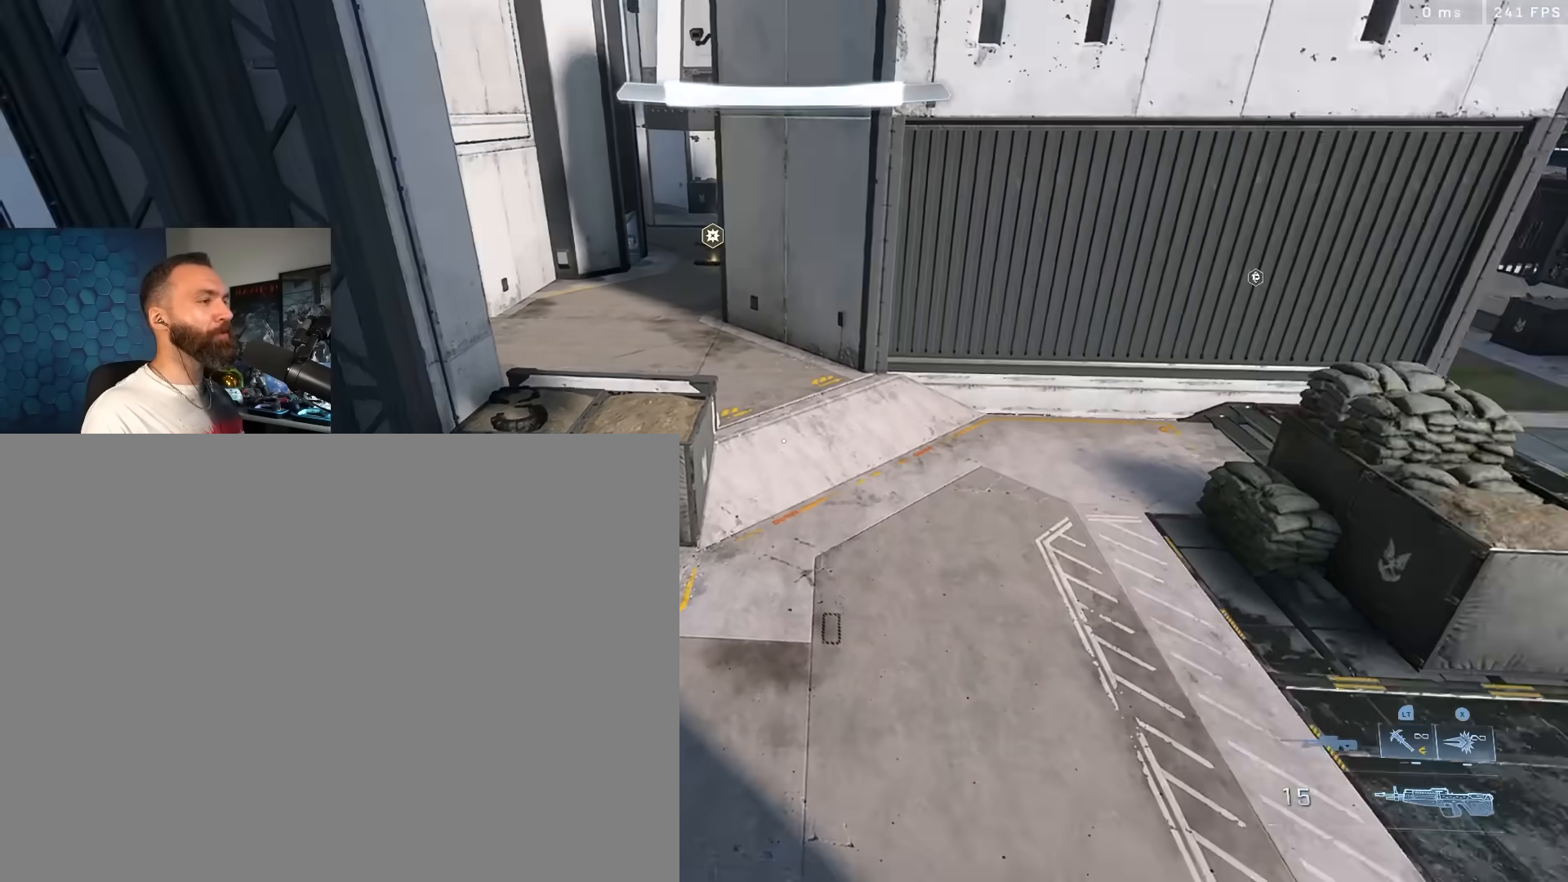
{"buttons": [], "left_stick": "up-right", "right_stick": "left", "events": [[17, "L3", "down"], [83, "L3", "up"], [100, "Y", "down"], [200, "Y", "up"], [250, "Y", "down"], [267, "left_stick", "up-right"], [350, "Y", "up"]]}
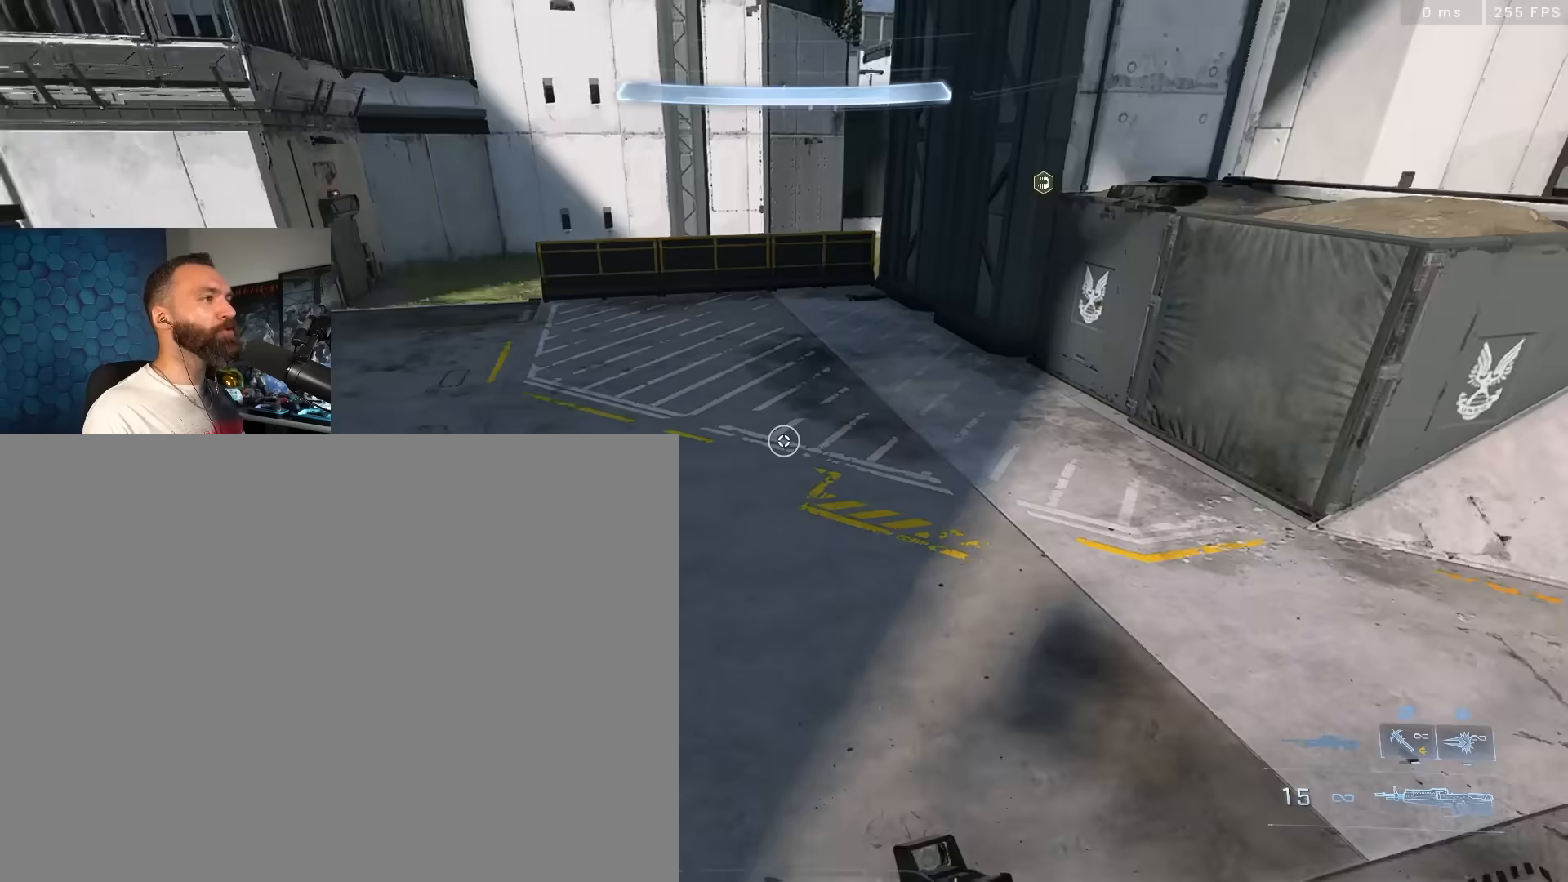
{"buttons": [], "left_stick": "right", "right_stick": "left", "events": [[17, "left_stick", "right"], [83, "Y", "down"], [133, "L1", "down"], [150, "Y", "up"], [200, "Y", "down"], [233, "L1", "up"], [317, "Y", "up"]]}
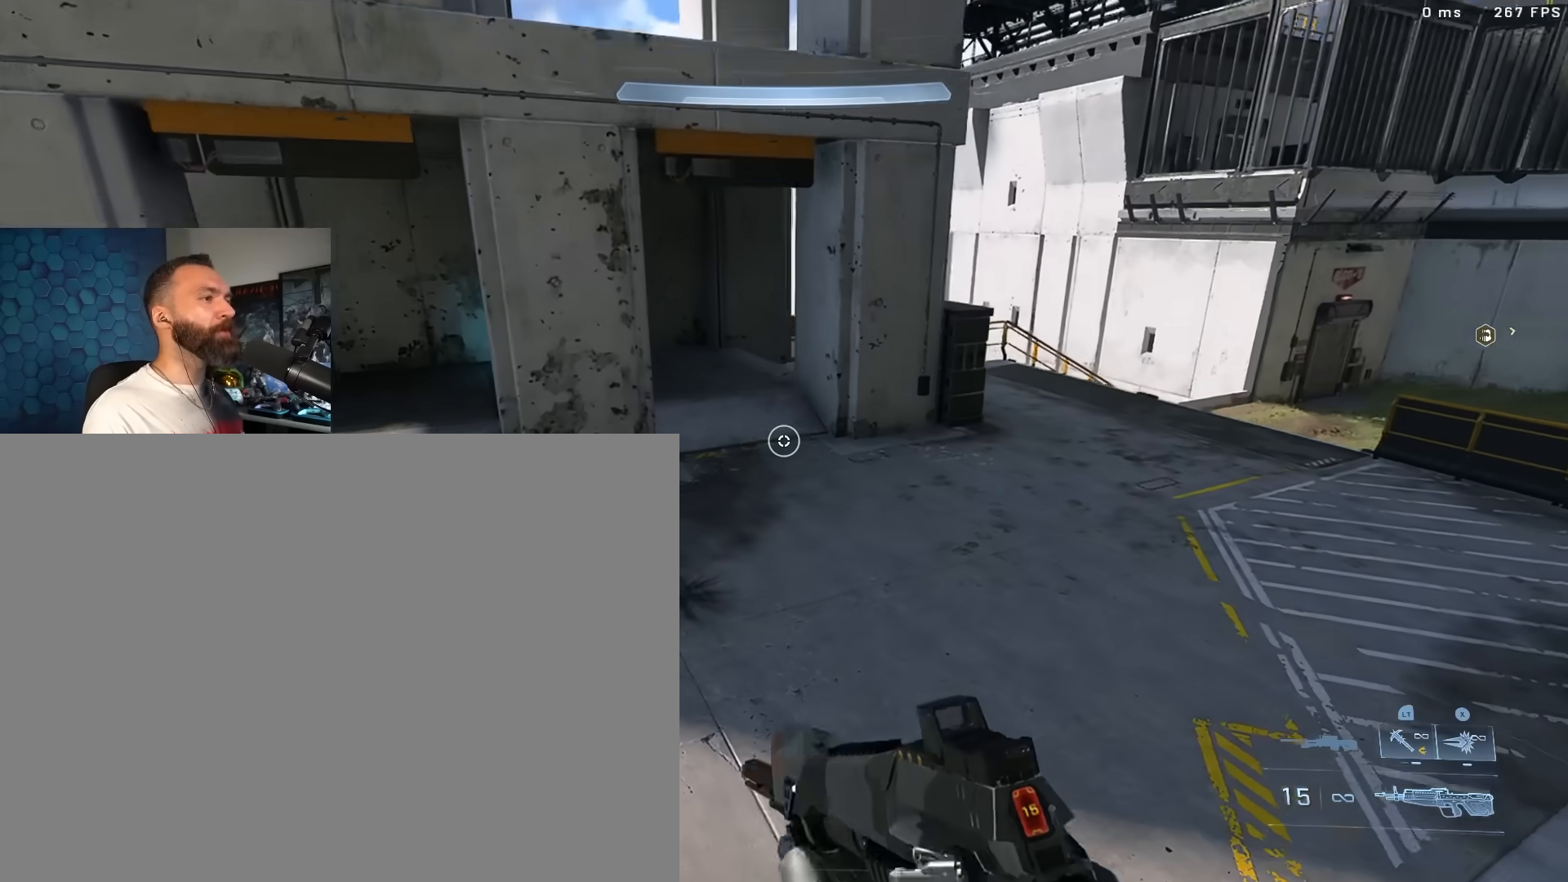
{"buttons": [], "left_stick": "center", "right_stick": "up-left", "events": [[50, "right_stick", "up-left"], [183, "right_stick", "left"], [200, "left_stick", "center"], [500, "right_stick", "up-left"]]}
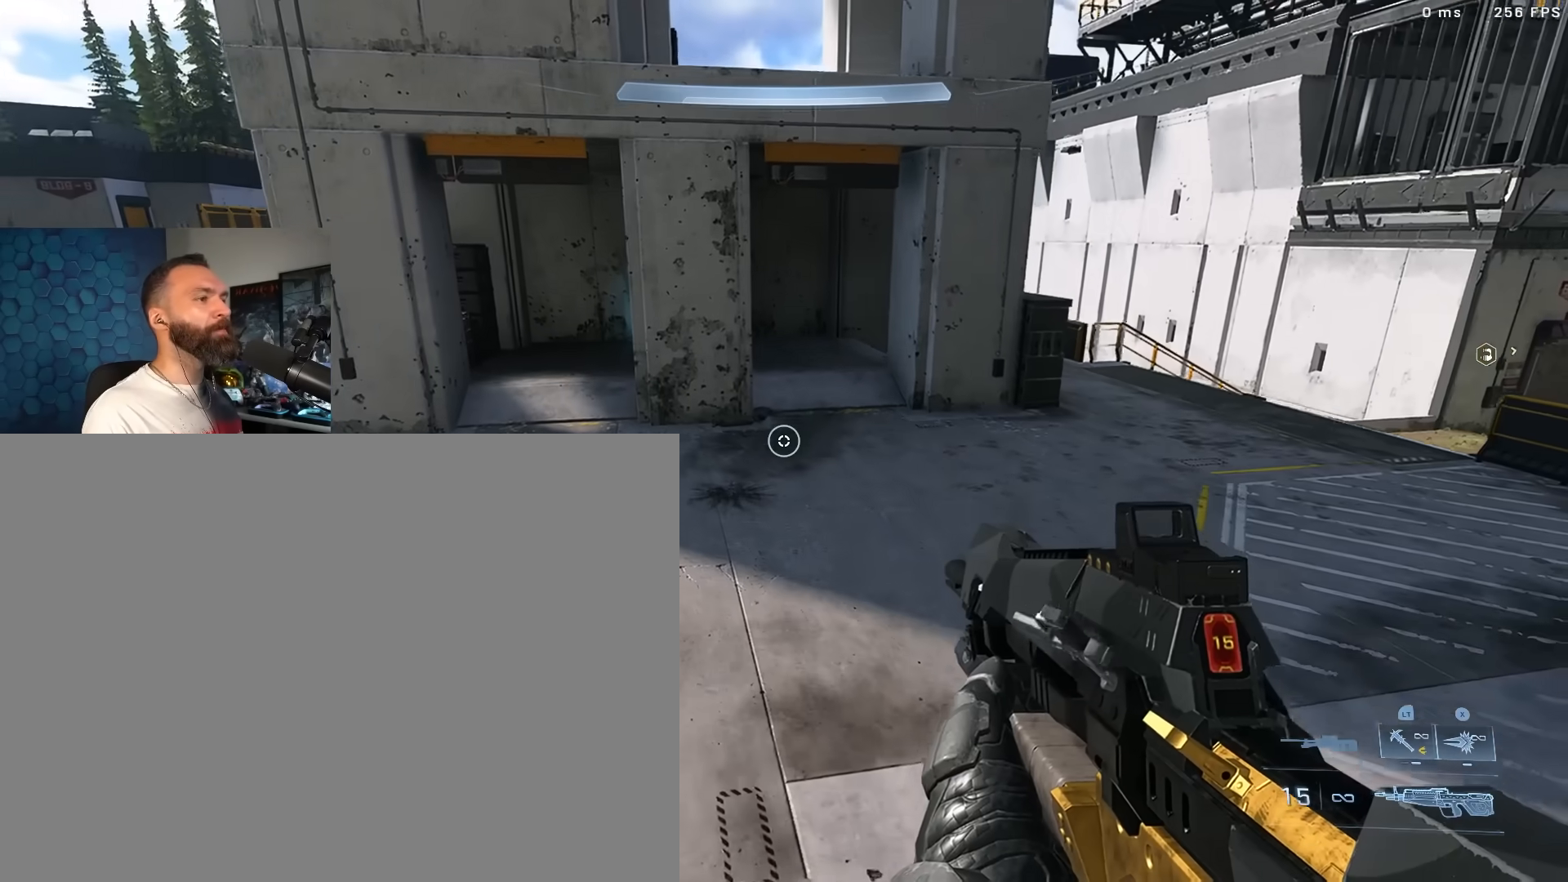
{"buttons": [], "left_stick": "center", "right_stick": "up-left", "events": []}
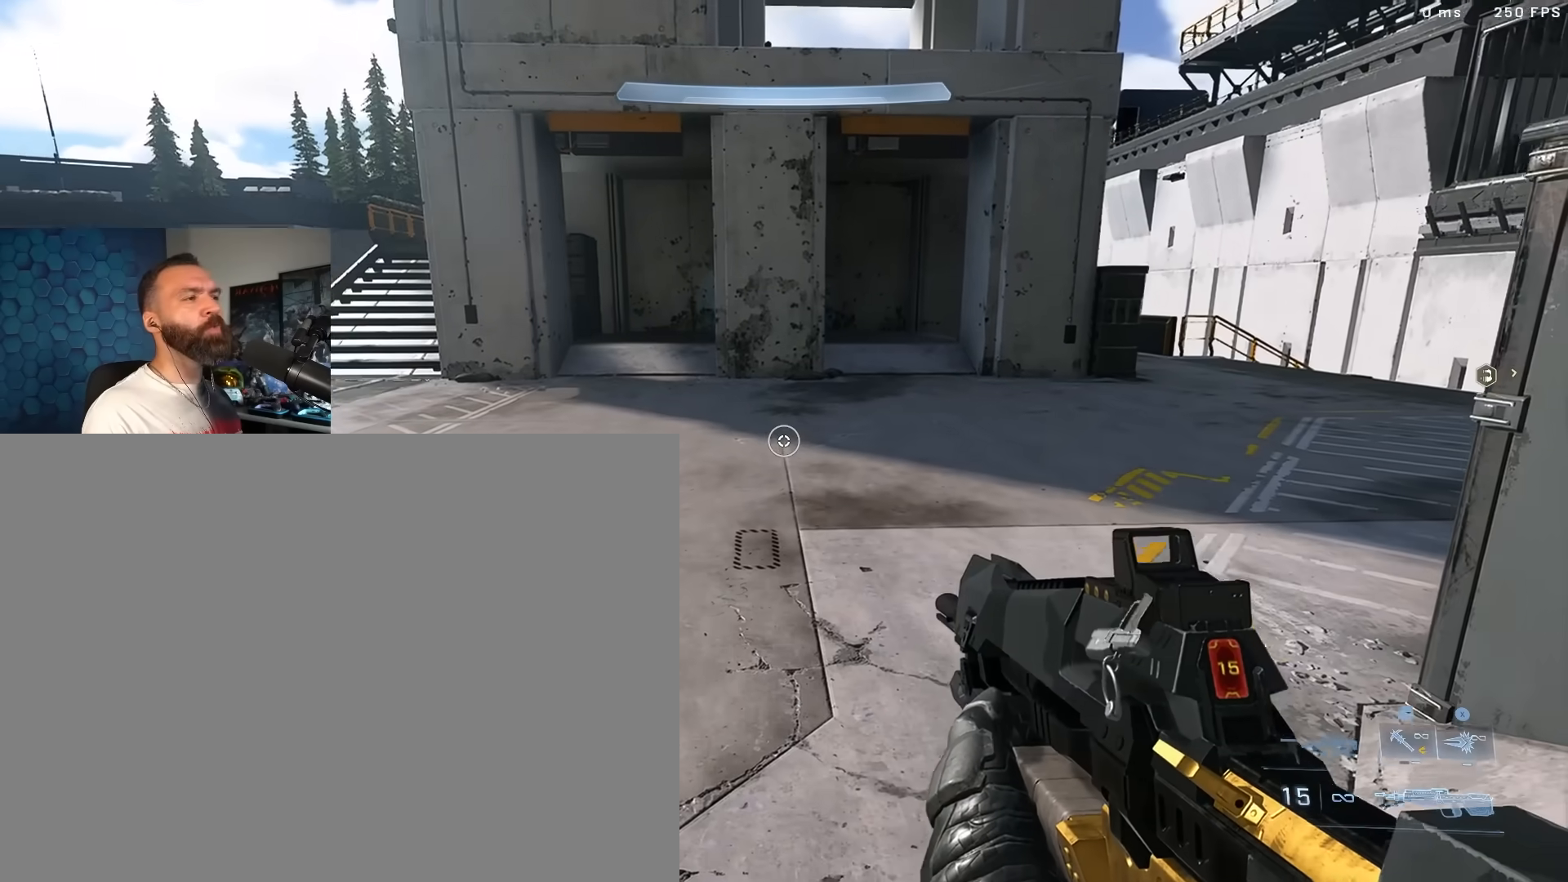
{"buttons": ["L3"], "left_stick": "up-right", "right_stick": "center", "events": [[300, "left_stick", "right"], [350, "left_stick", "up-right"], [367, "right_stick", "center"], [450, "L3", "down"]]}
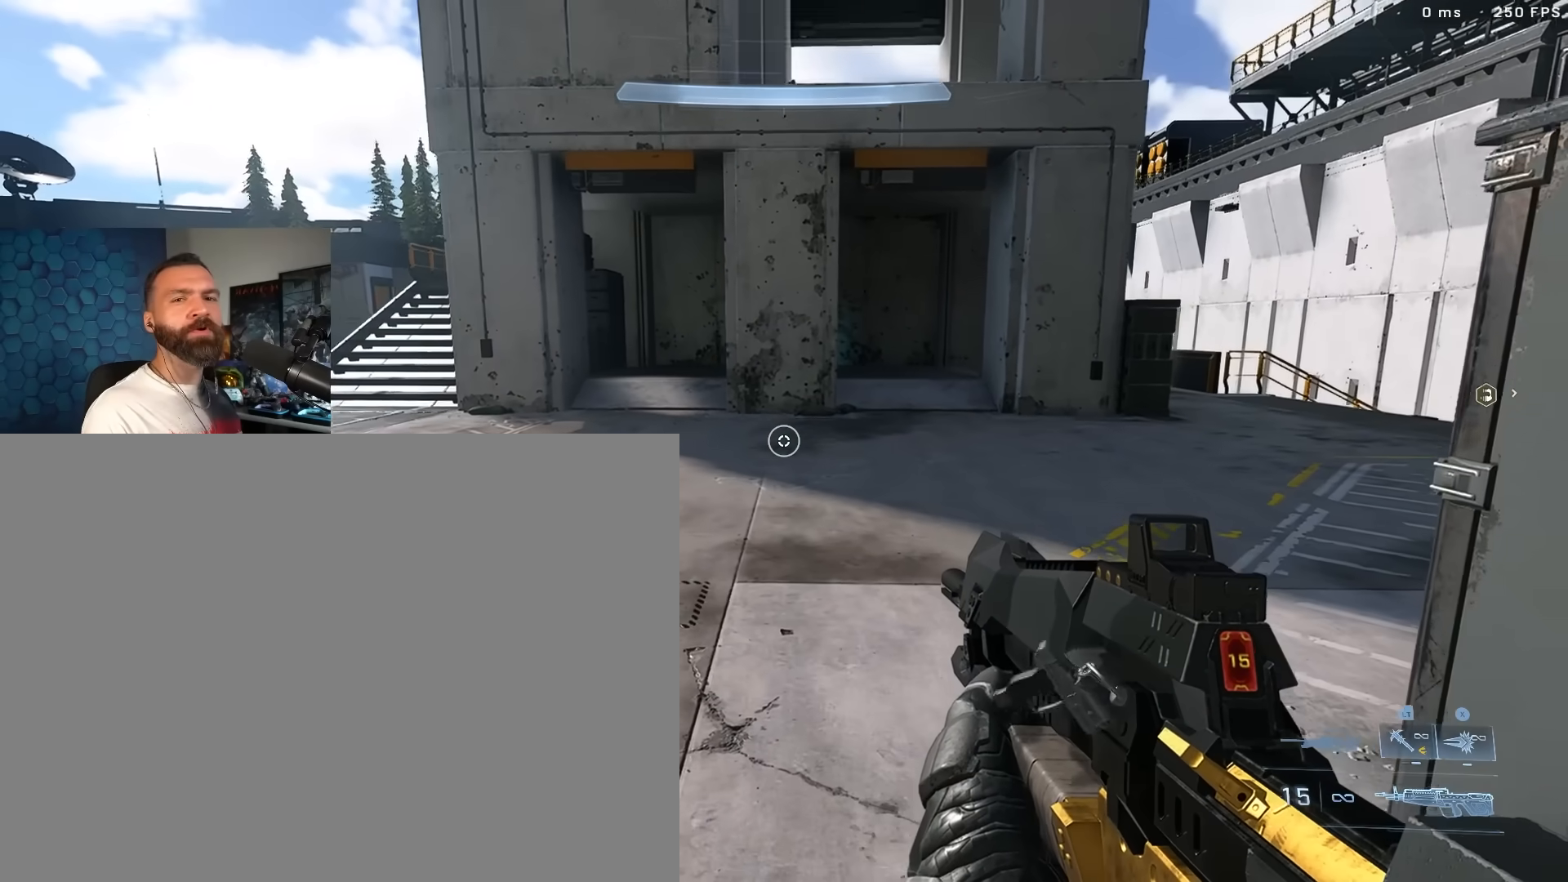
{"buttons": [], "left_stick": "right", "right_stick": "down-left", "events": [[50, "right_stick", "down"], [100, "L1", "down"], [100, "left_stick", "right"], [183, "L1", "up"], [350, "right_stick", "down-left"], [383, "L3", "up"]]}
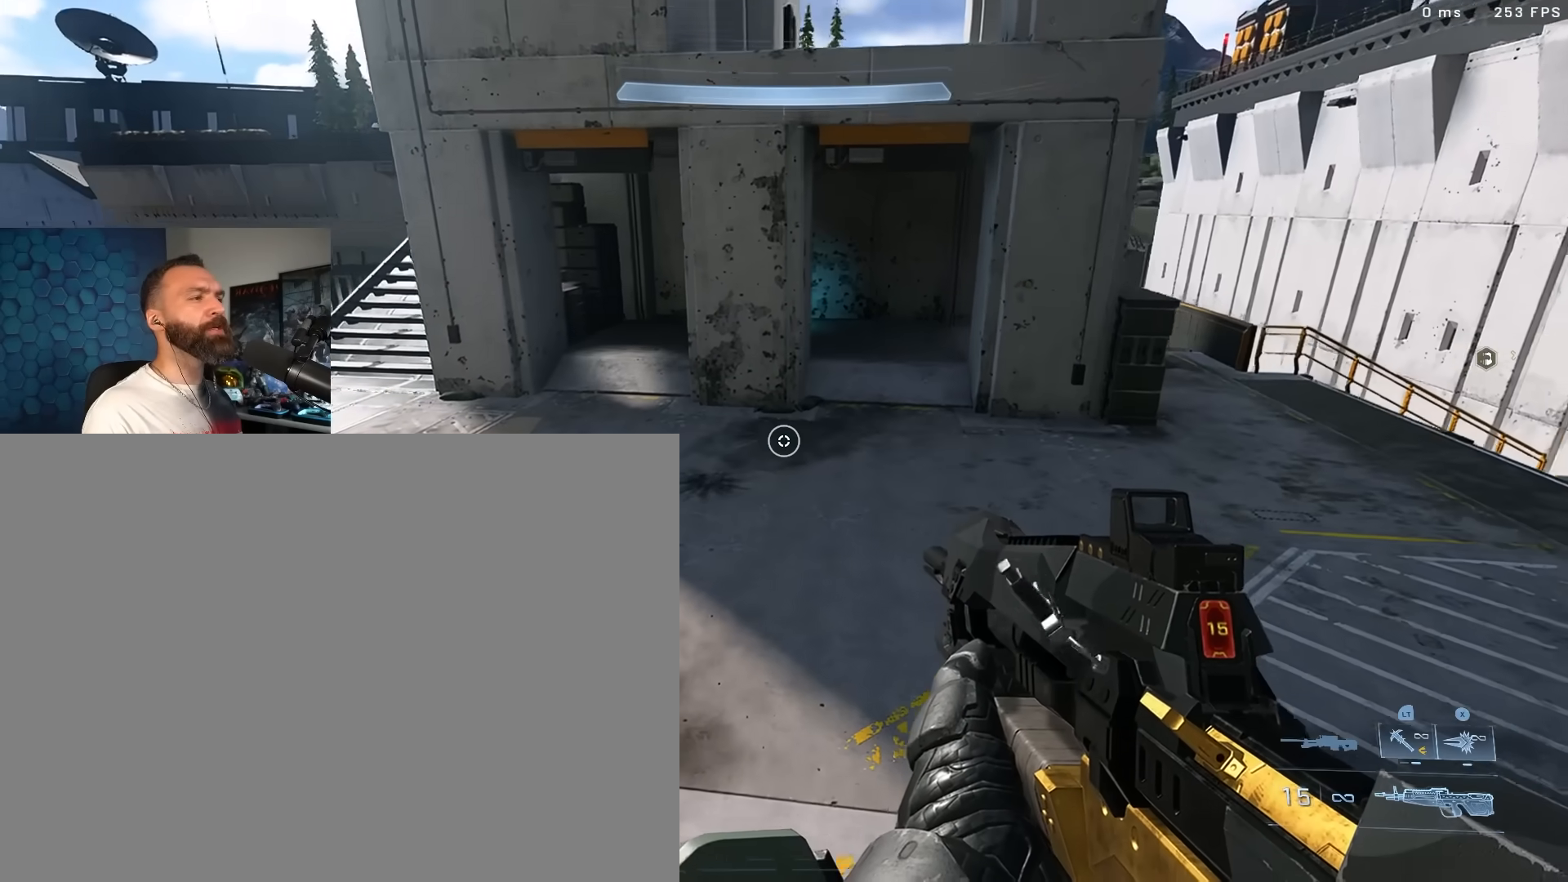
{"buttons": [], "left_stick": "right", "right_stick": "left", "events": [[133, "right_stick", "left"], [167, "Y", "down"], [233, "Y", "up"], [233, "left_stick", "center"], [300, "Y", "down"], [383, "Y", "up"], [433, "left_stick", "right"]]}
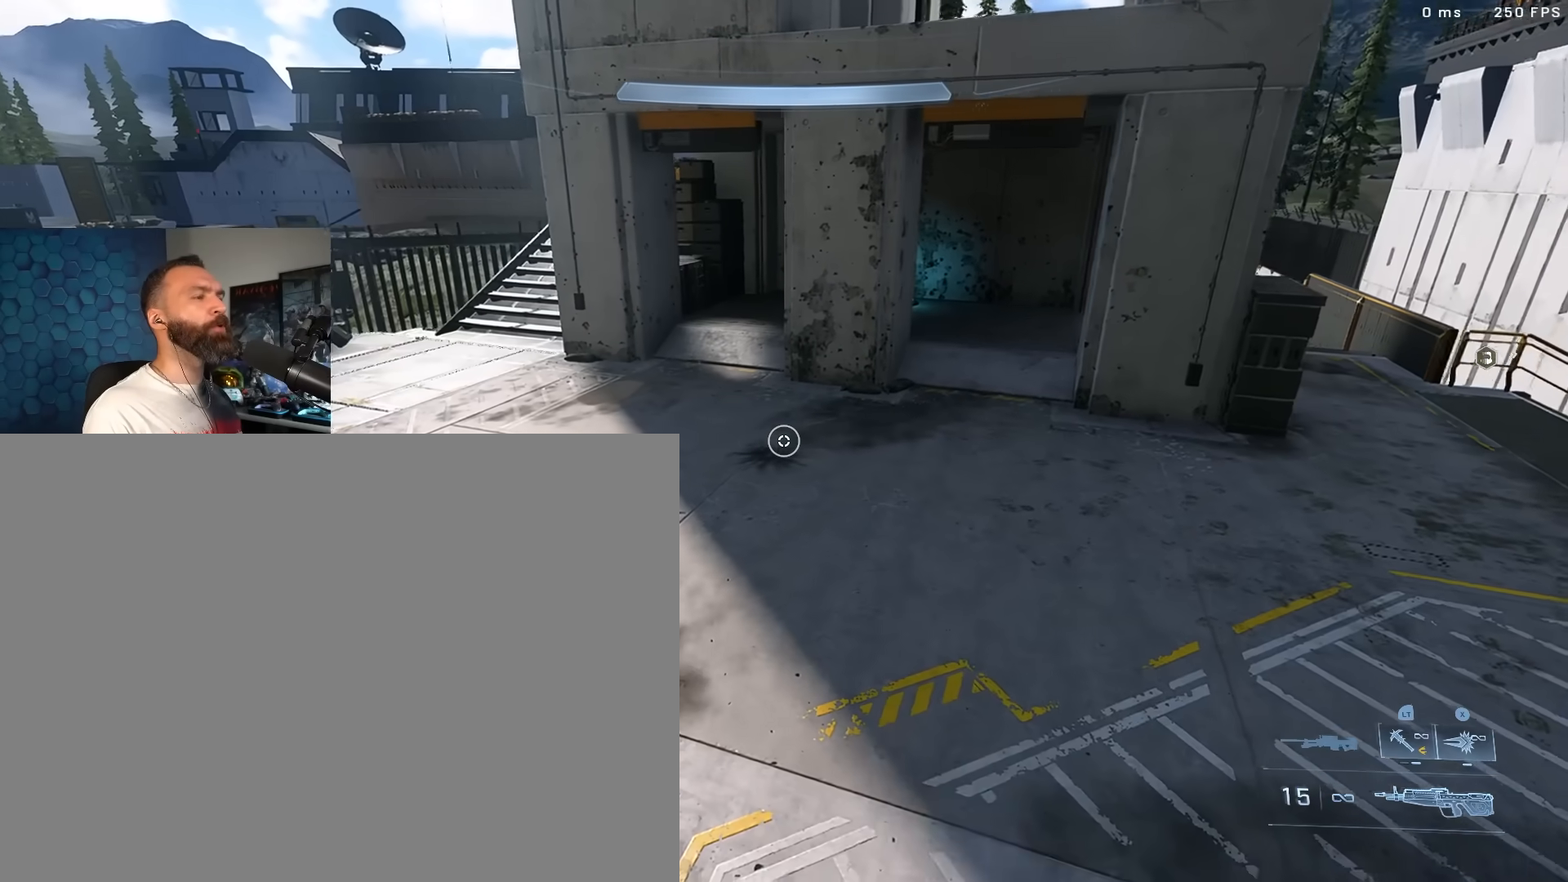
{"buttons": [], "left_stick": "center", "right_stick": "left", "events": [[133, "left_stick", "center"]]}
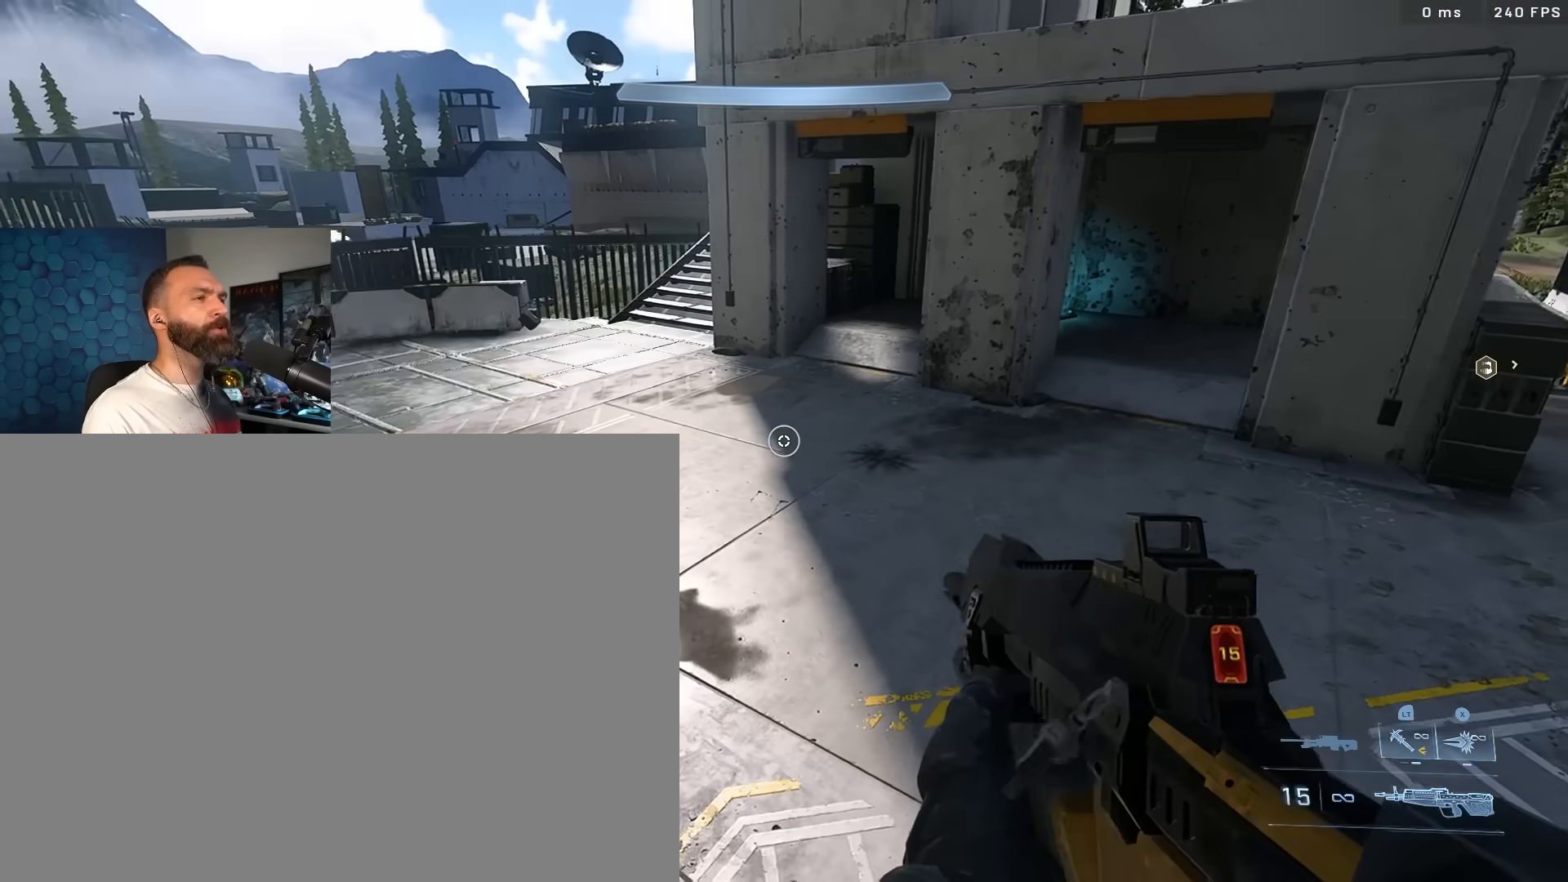
{"buttons": [], "left_stick": "down", "right_stick": "center", "events": [[33, "left_stick", "down"], [33, "right_stick", "center"]]}
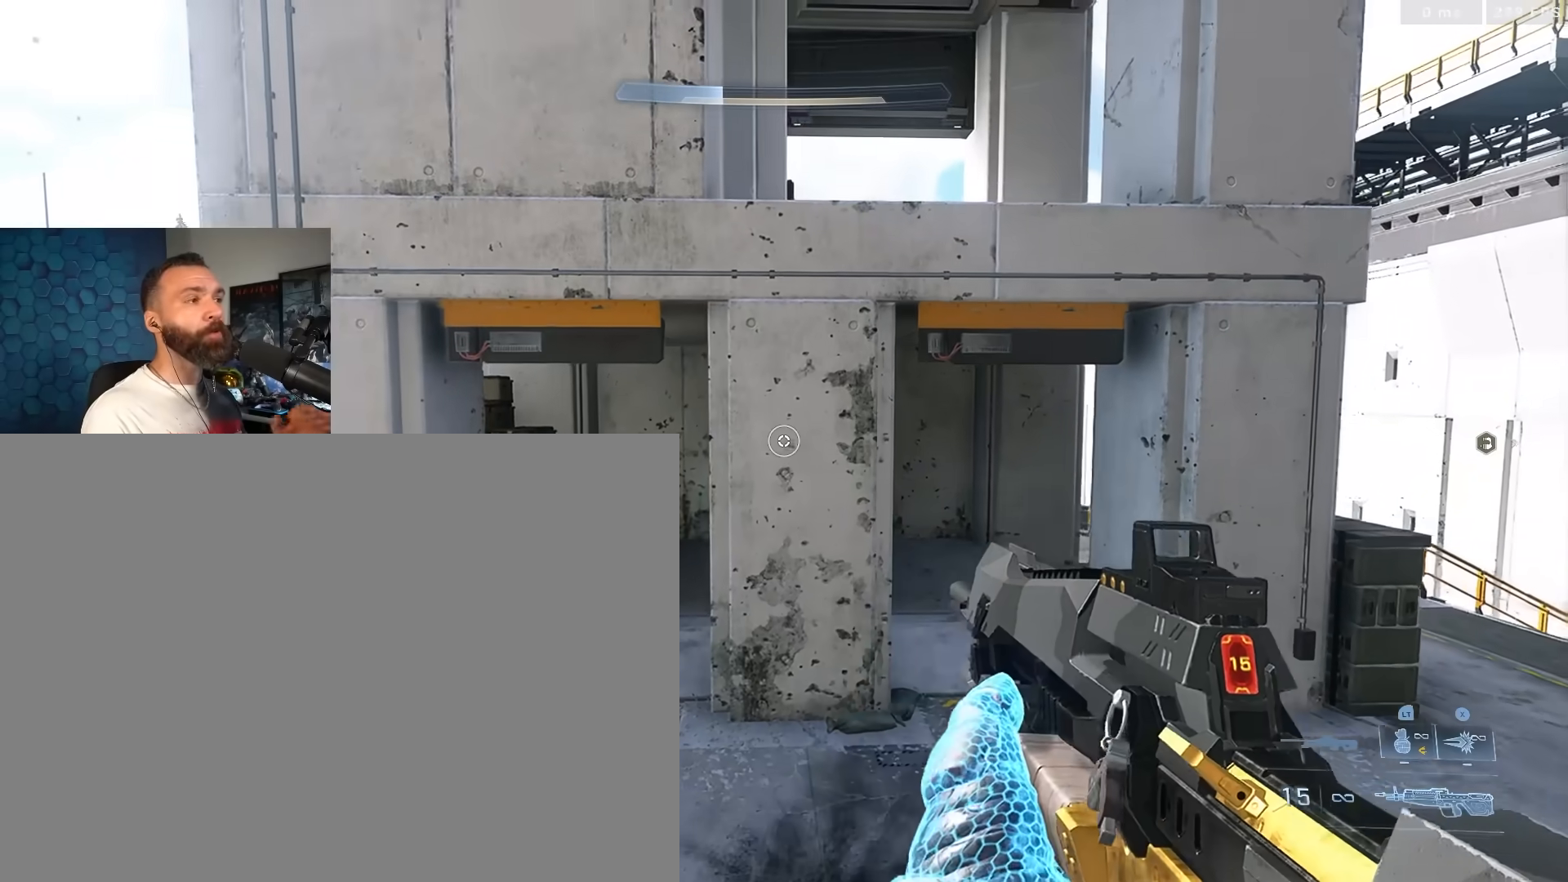
{"buttons": [], "left_stick": "down", "right_stick": "center", "events": []}
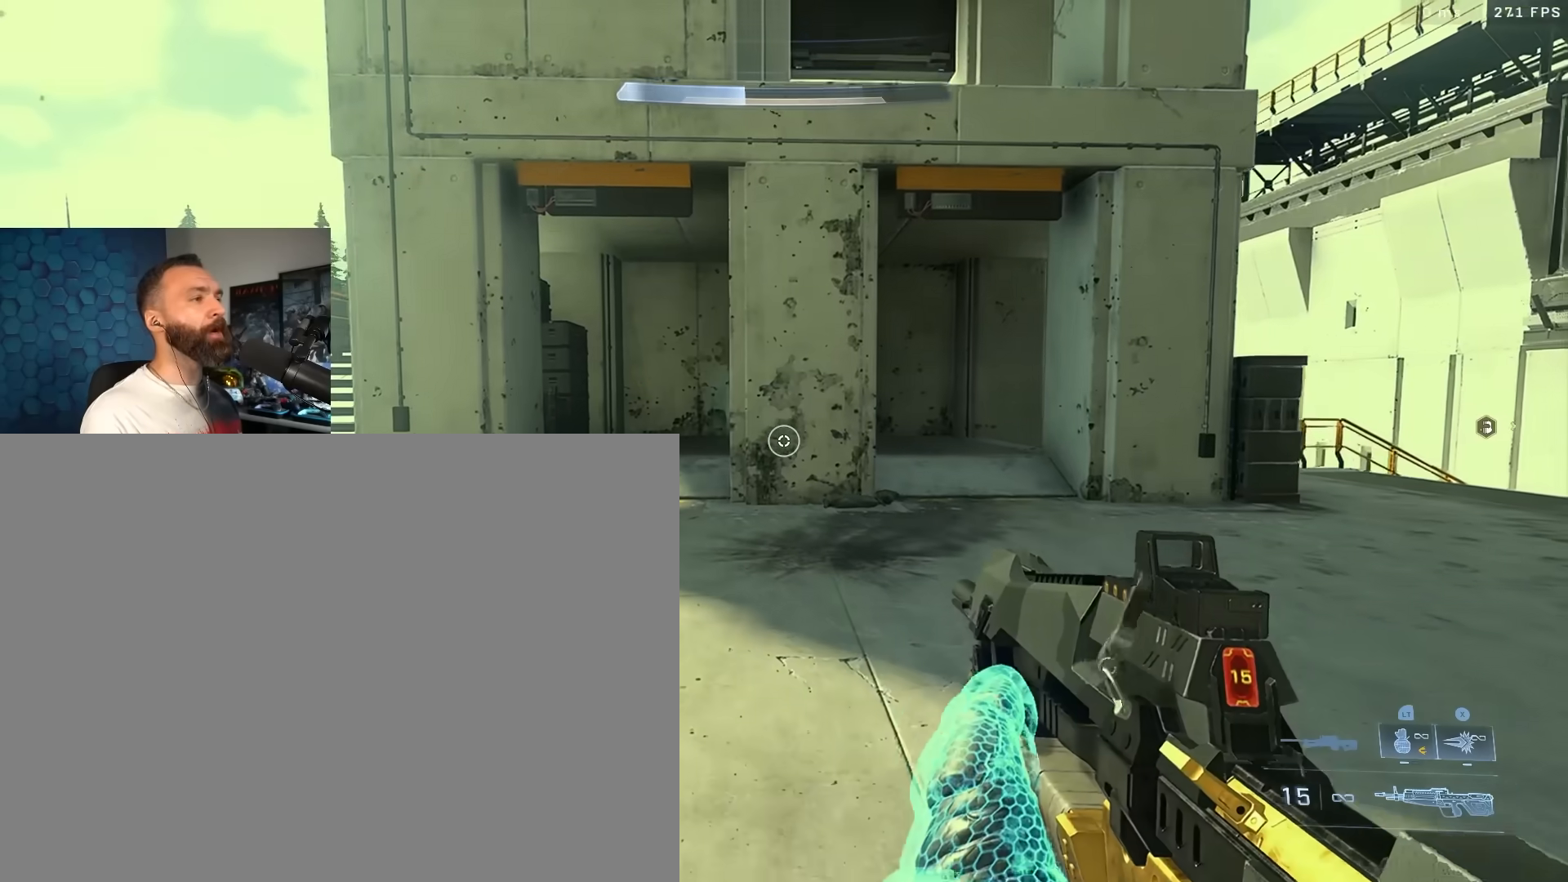
{"buttons": ["Y"], "left_stick": "down-left", "right_stick": "center", "events": [[17, "left_stick", "down-right"], [150, "right_stick", "up"], [317, "right_stick", "center"], [333, "left_stick", "down-left"], [500, "Y", "down"]]}
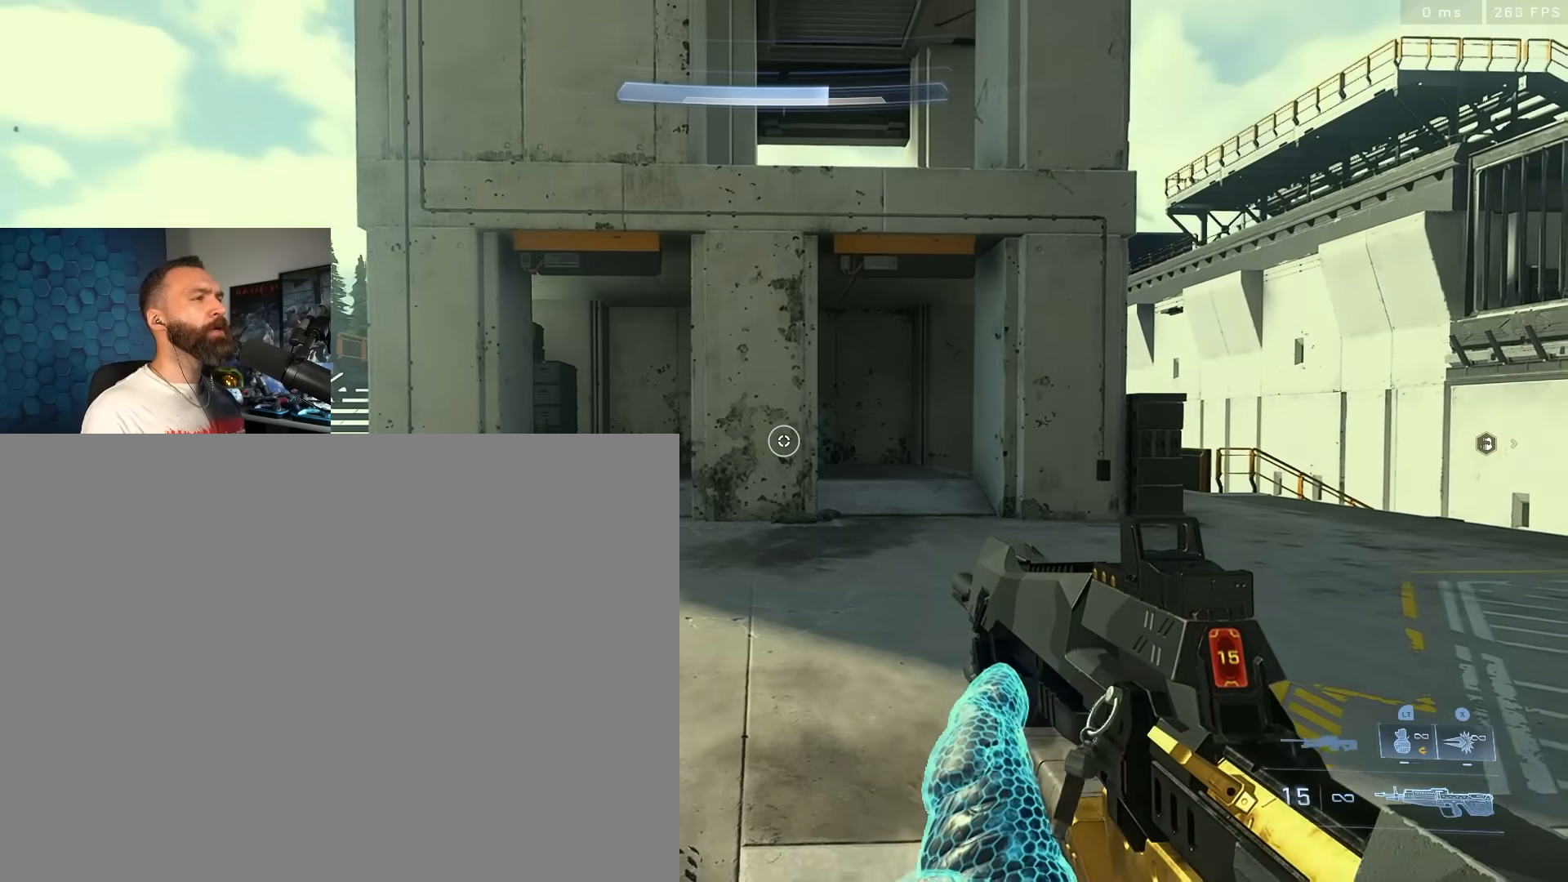
{"buttons": [], "left_stick": "center", "right_stick": "center", "events": [[83, "left_stick", "center"], [100, "Y", "up"], [167, "Y", "down"], [250, "Y", "up"]]}
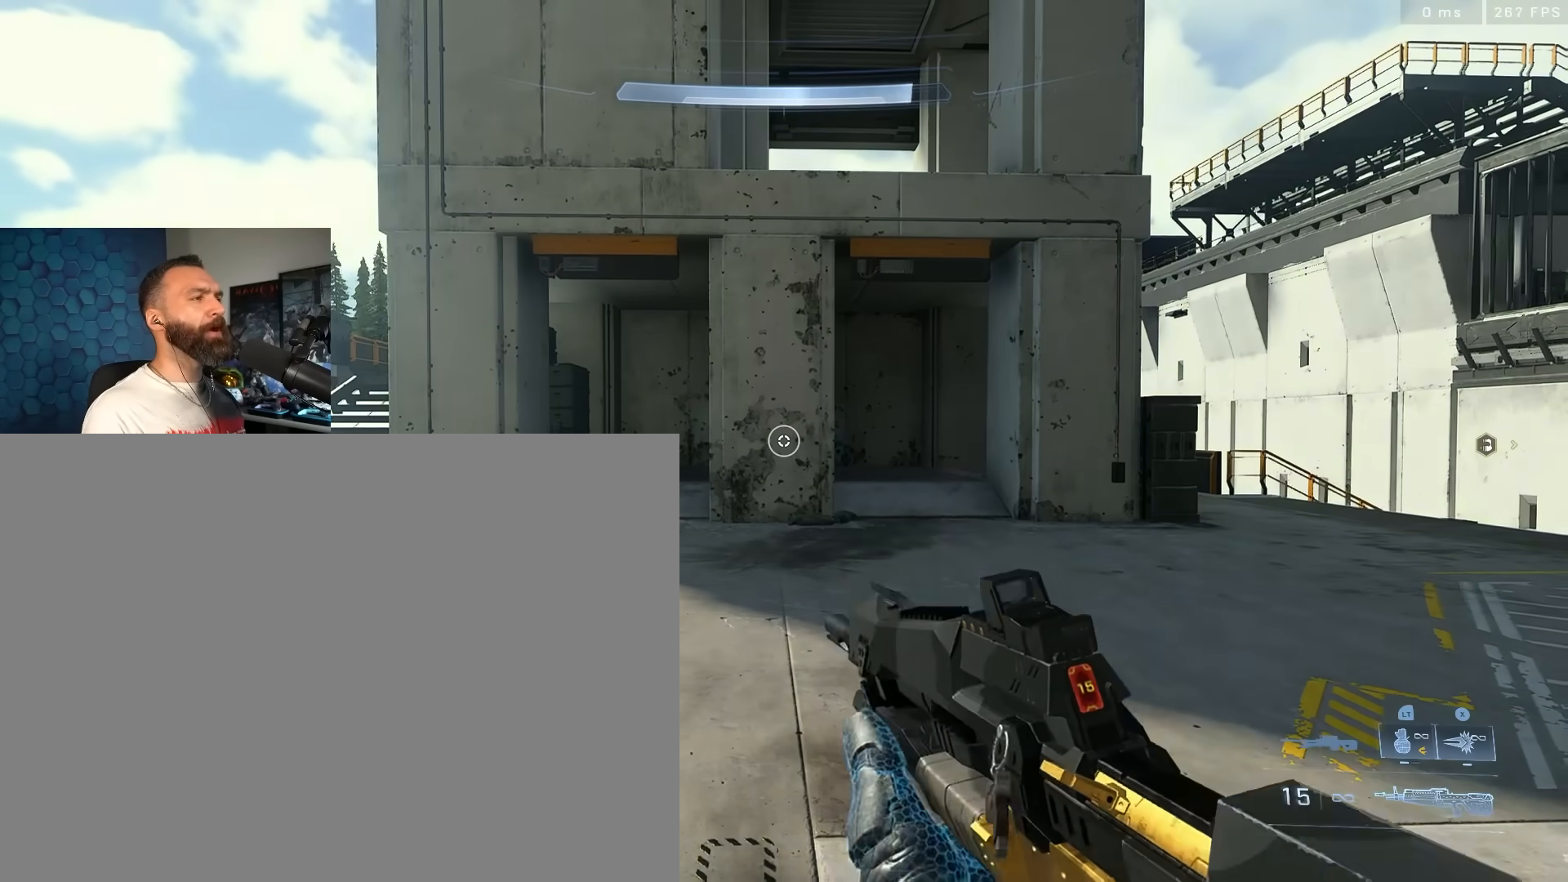
{"buttons": [], "left_stick": "center", "right_stick": "center", "events": []}
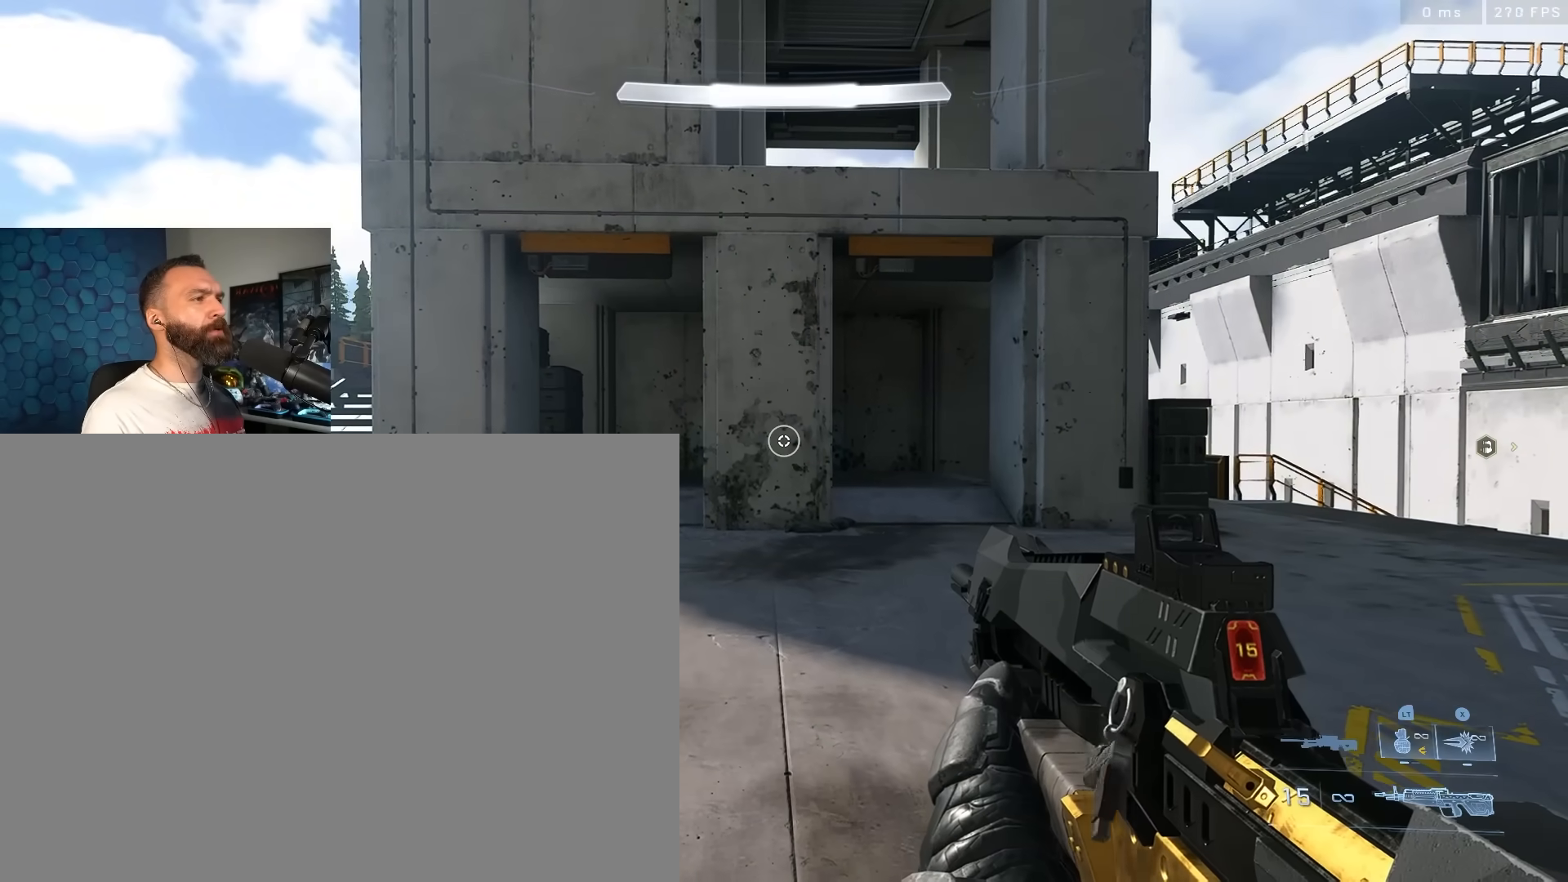
{"buttons": [], "left_stick": "center", "right_stick": "center", "events": []}
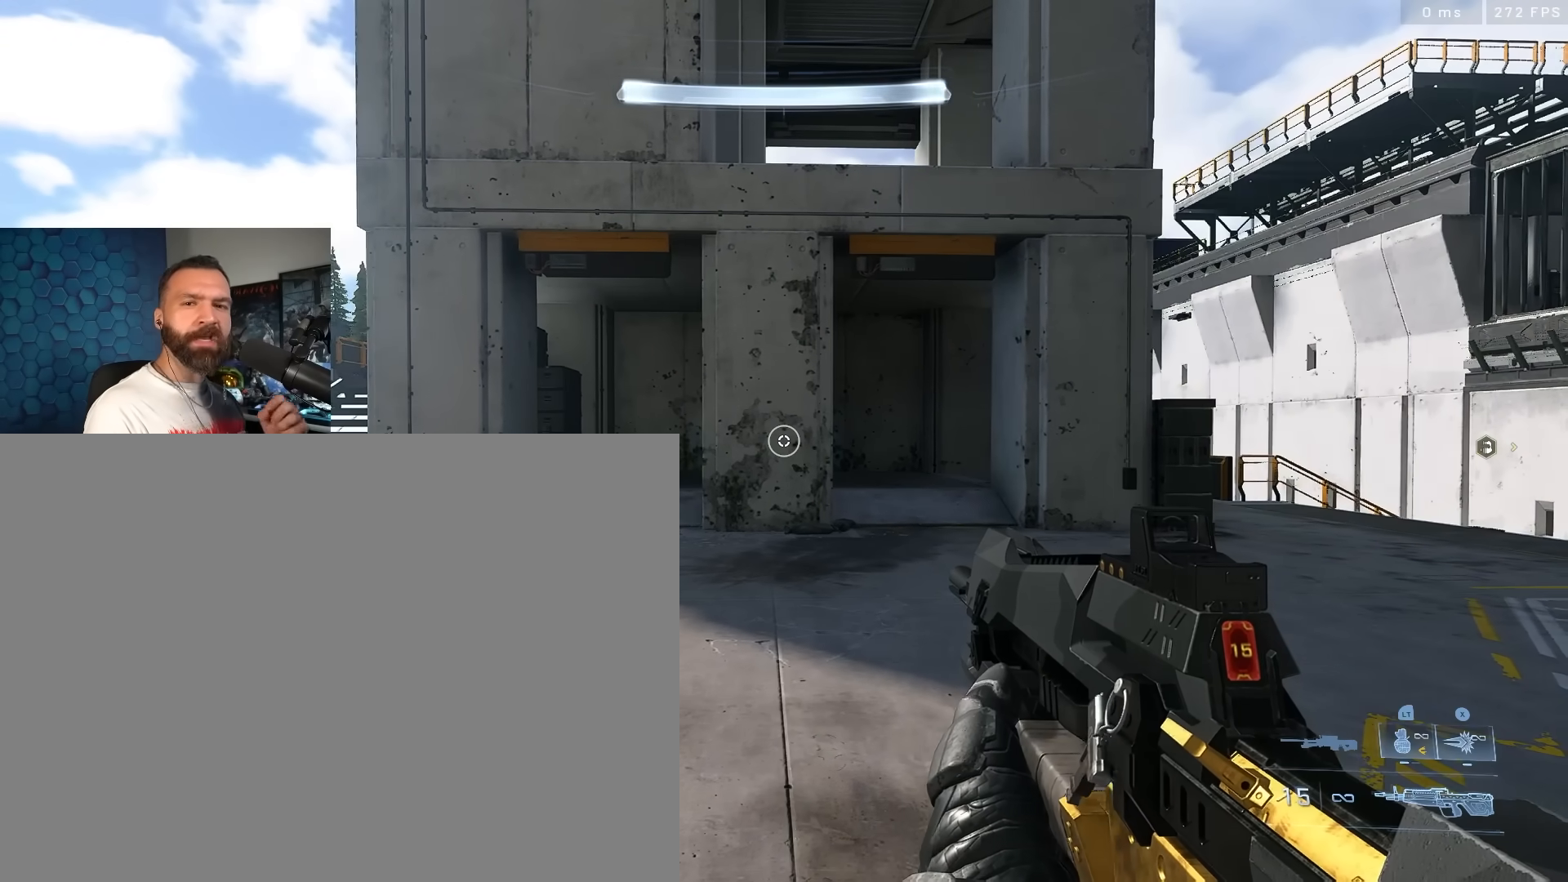
{"buttons": [], "left_stick": "center", "right_stick": "center", "events": []}
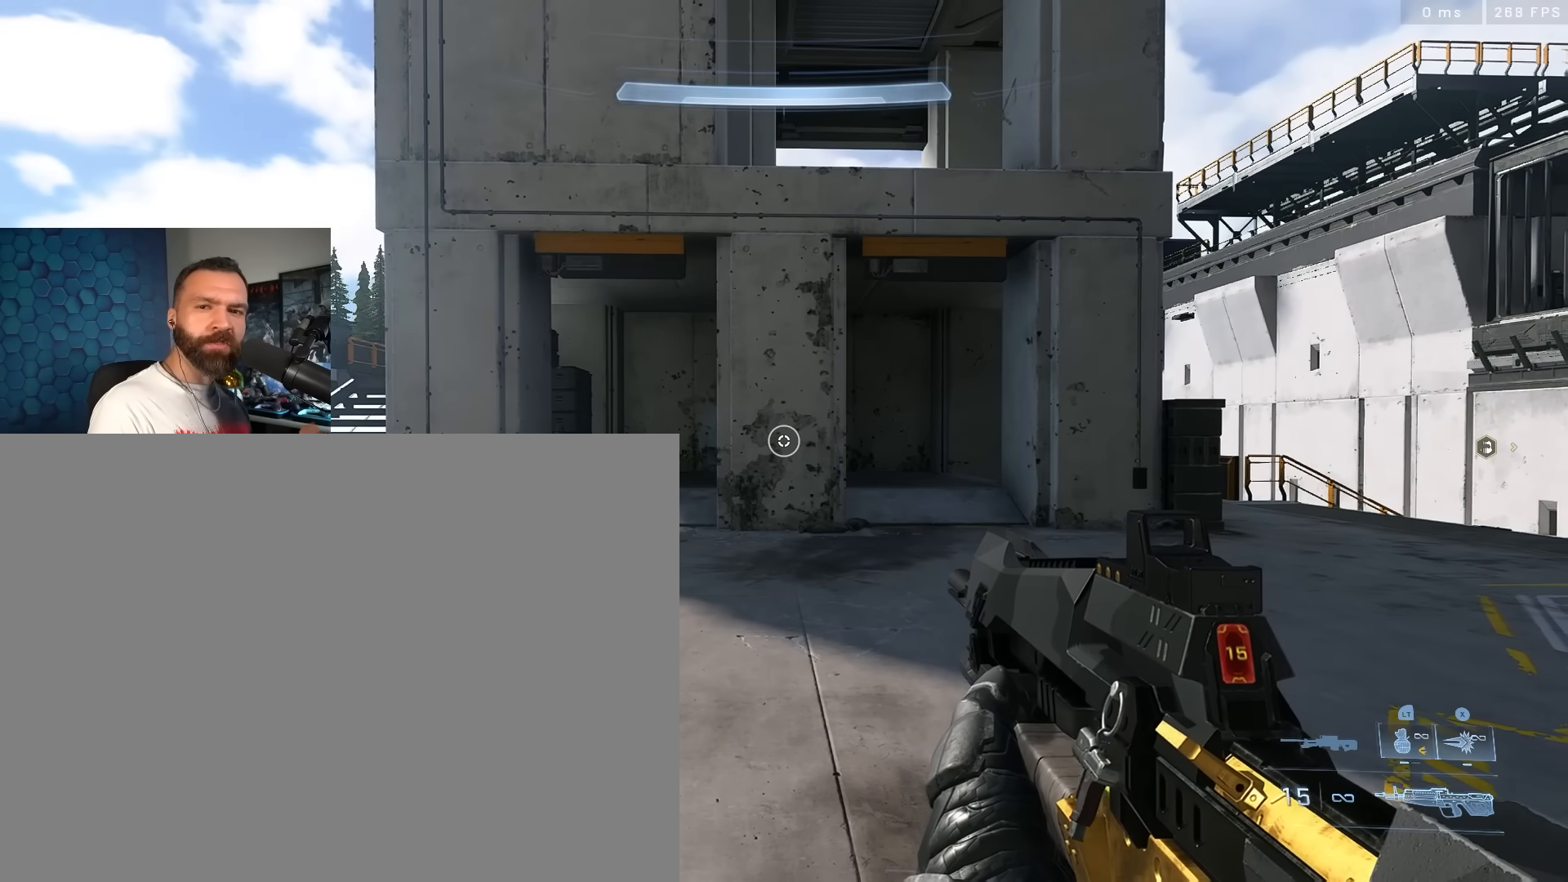
{"buttons": [], "left_stick": "center", "right_stick": "center", "events": []}
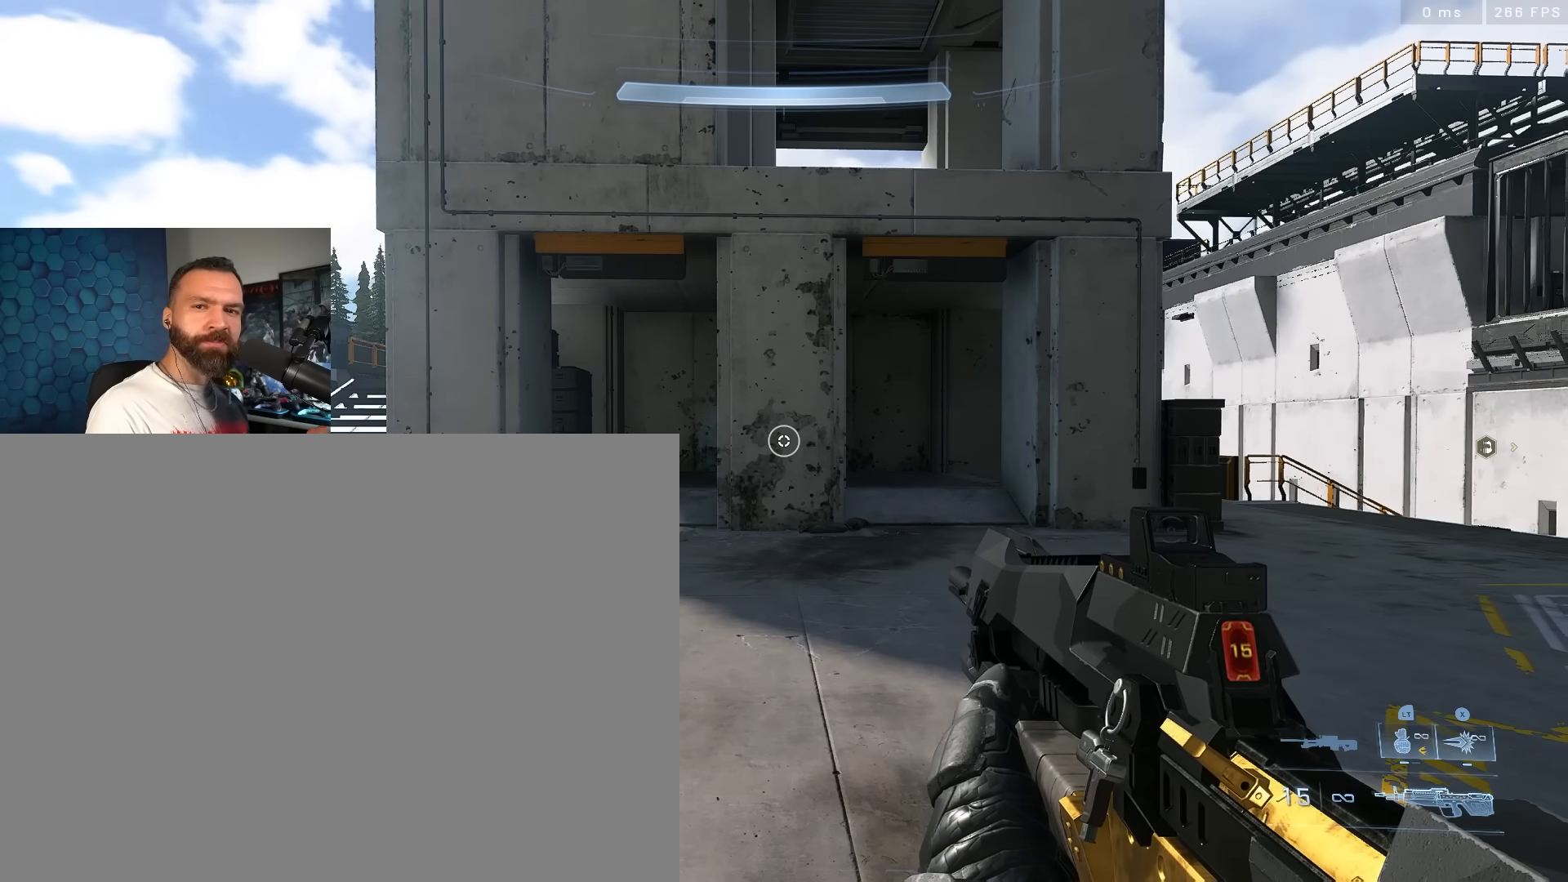
{"buttons": [], "left_stick": "center", "right_stick": "center", "events": []}
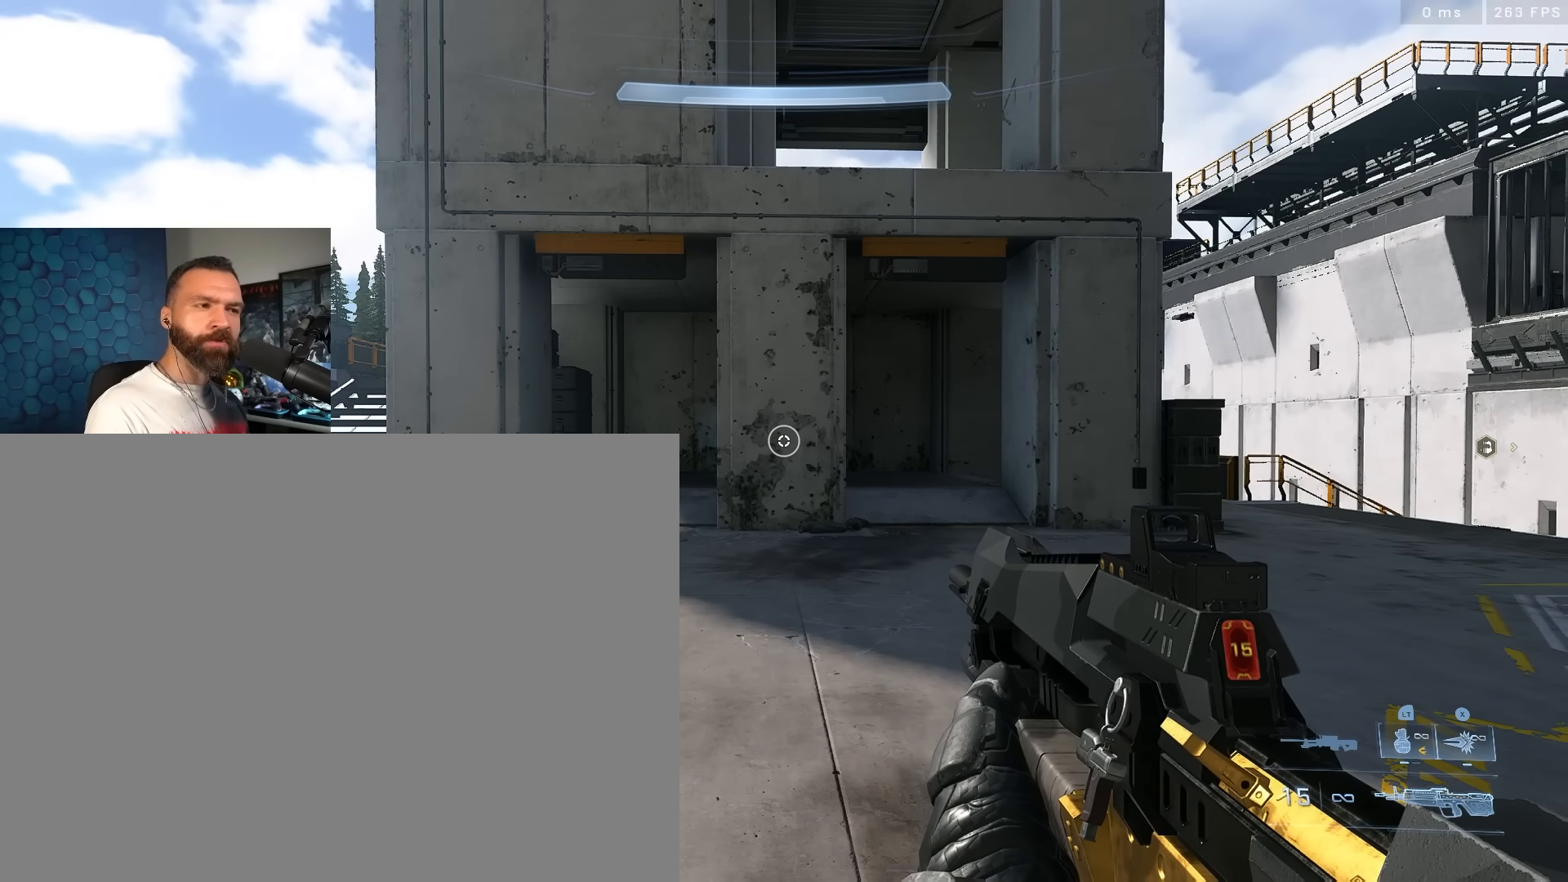
{"buttons": [], "left_stick": "center", "right_stick": "center", "events": []}
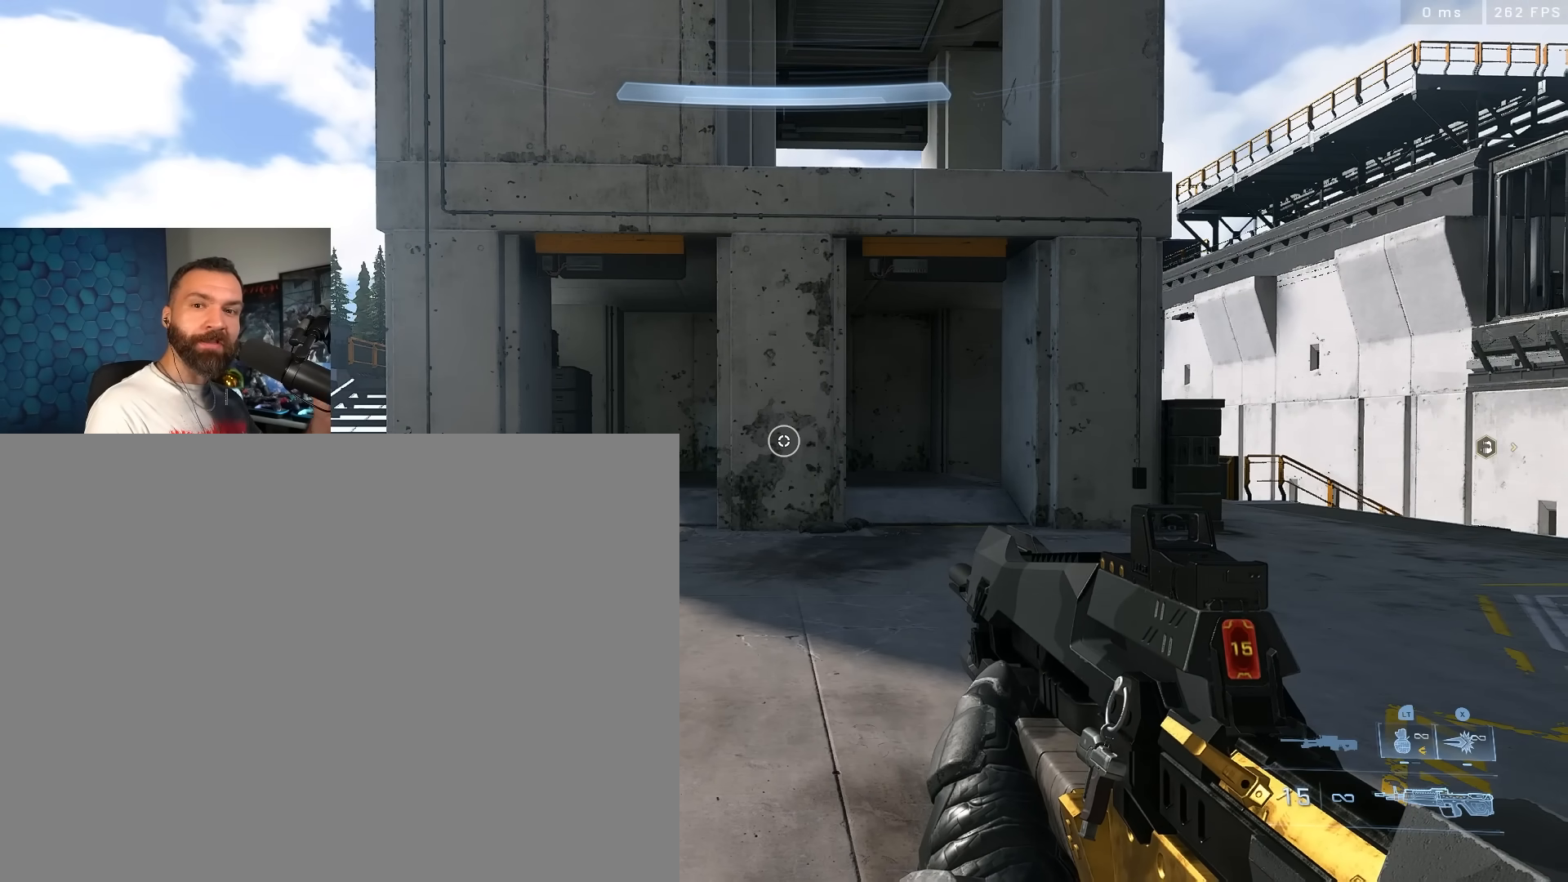
{"buttons": [], "left_stick": "down", "right_stick": "center", "events": [[450, "left_stick", "down"]]}
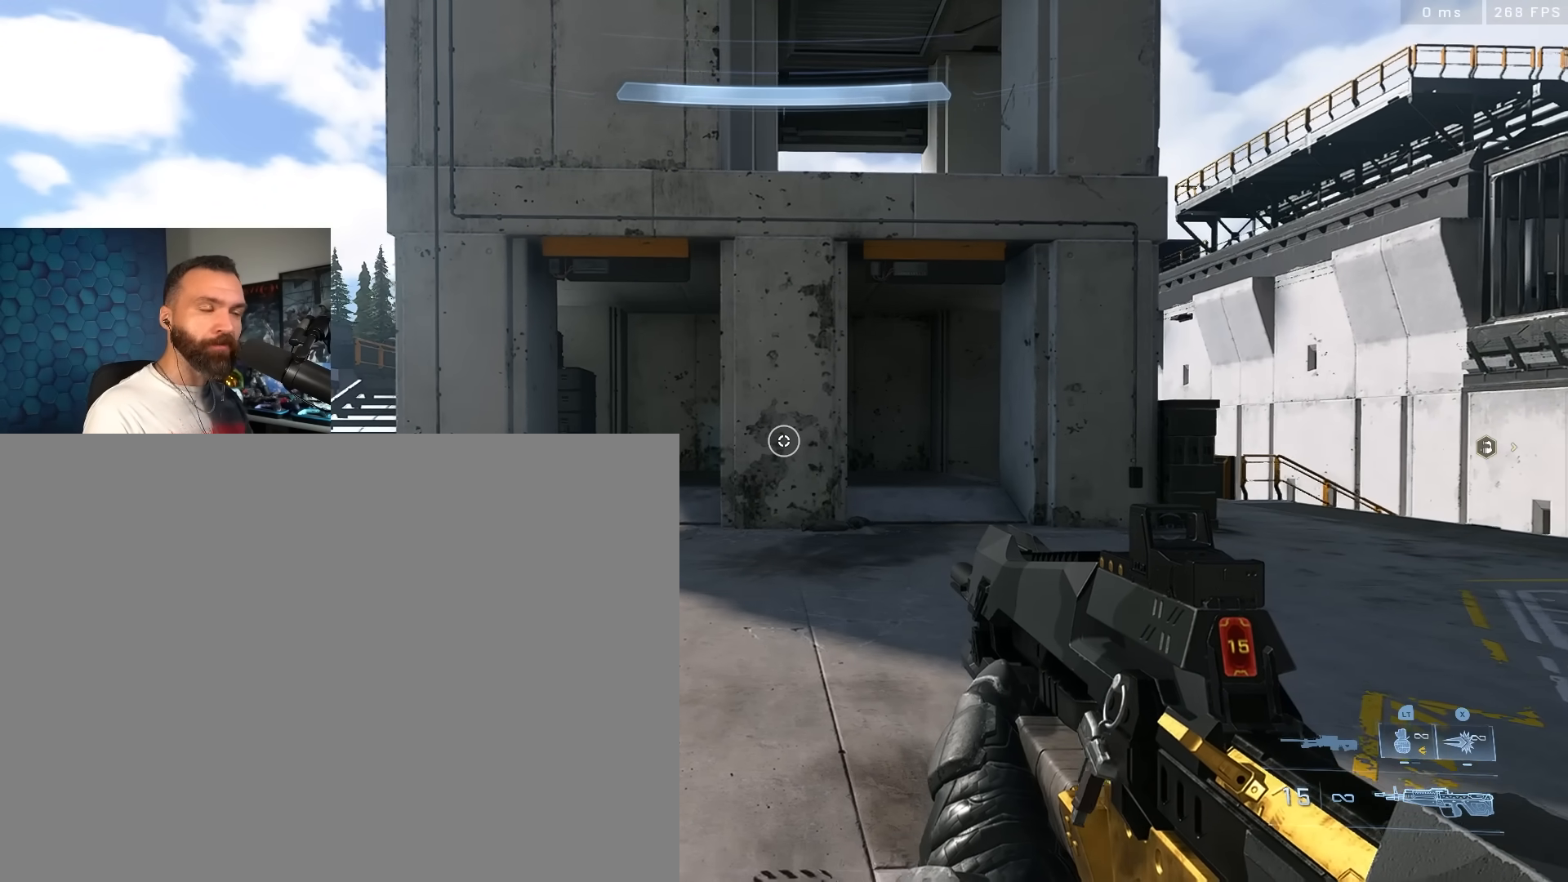
{"buttons": [], "left_stick": "center", "right_stick": "down", "events": [[150, "left_stick", "center"], [217, "left_stick", "down"], [283, "right_stick", "down"], [317, "left_stick", "down-left"], [433, "left_stick", "center"]]}
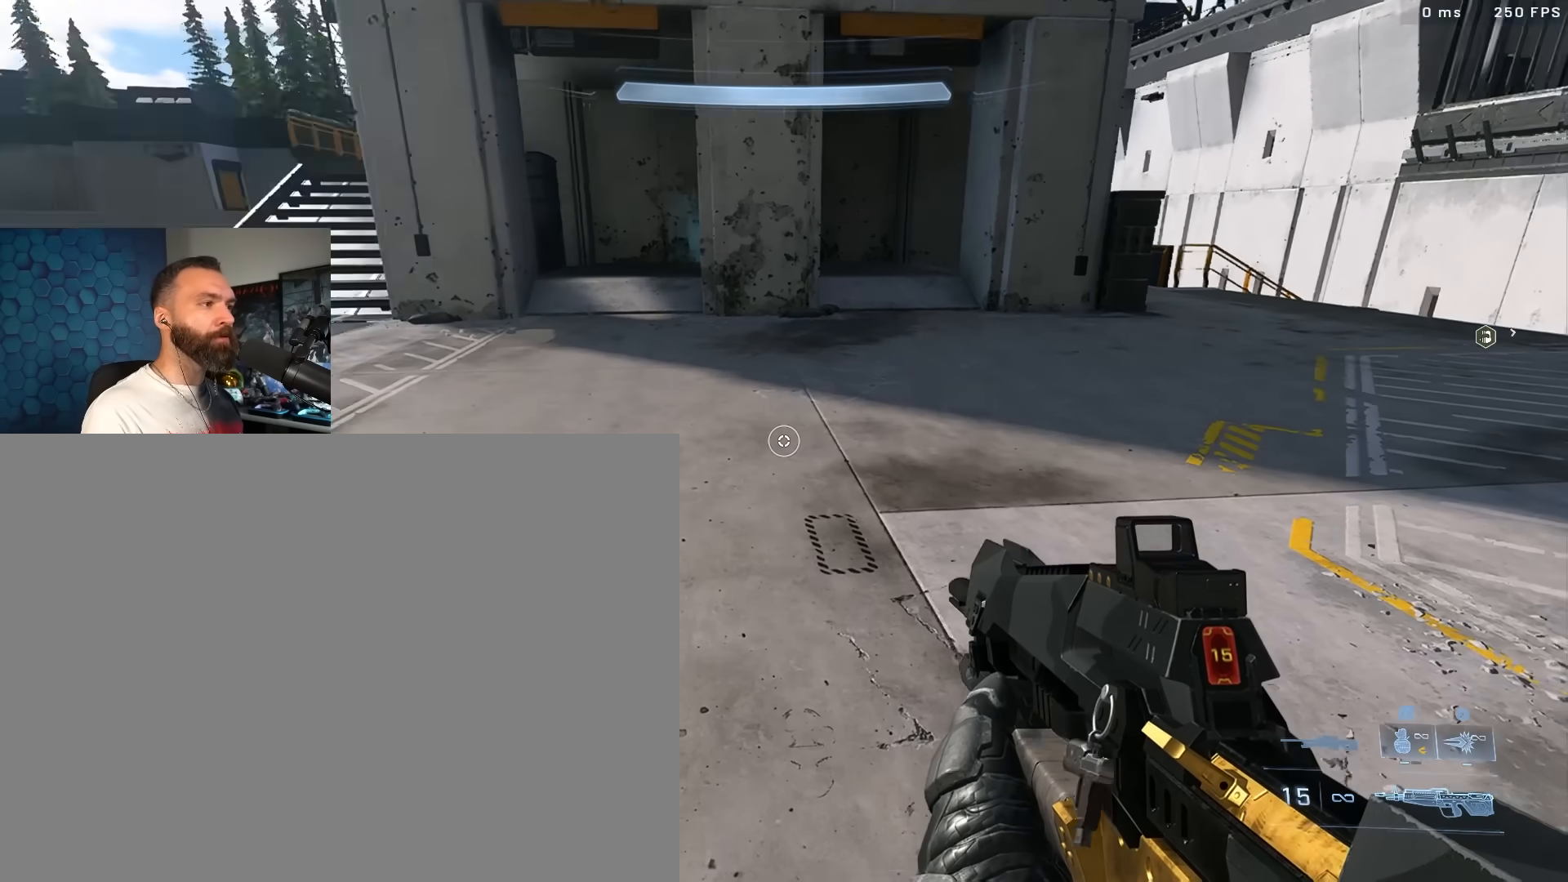
{"buttons": [], "left_stick": "center", "right_stick": "center", "events": [[183, "L2", "down"], [250, "L2", "up"], [467, "right_stick", "center"]]}
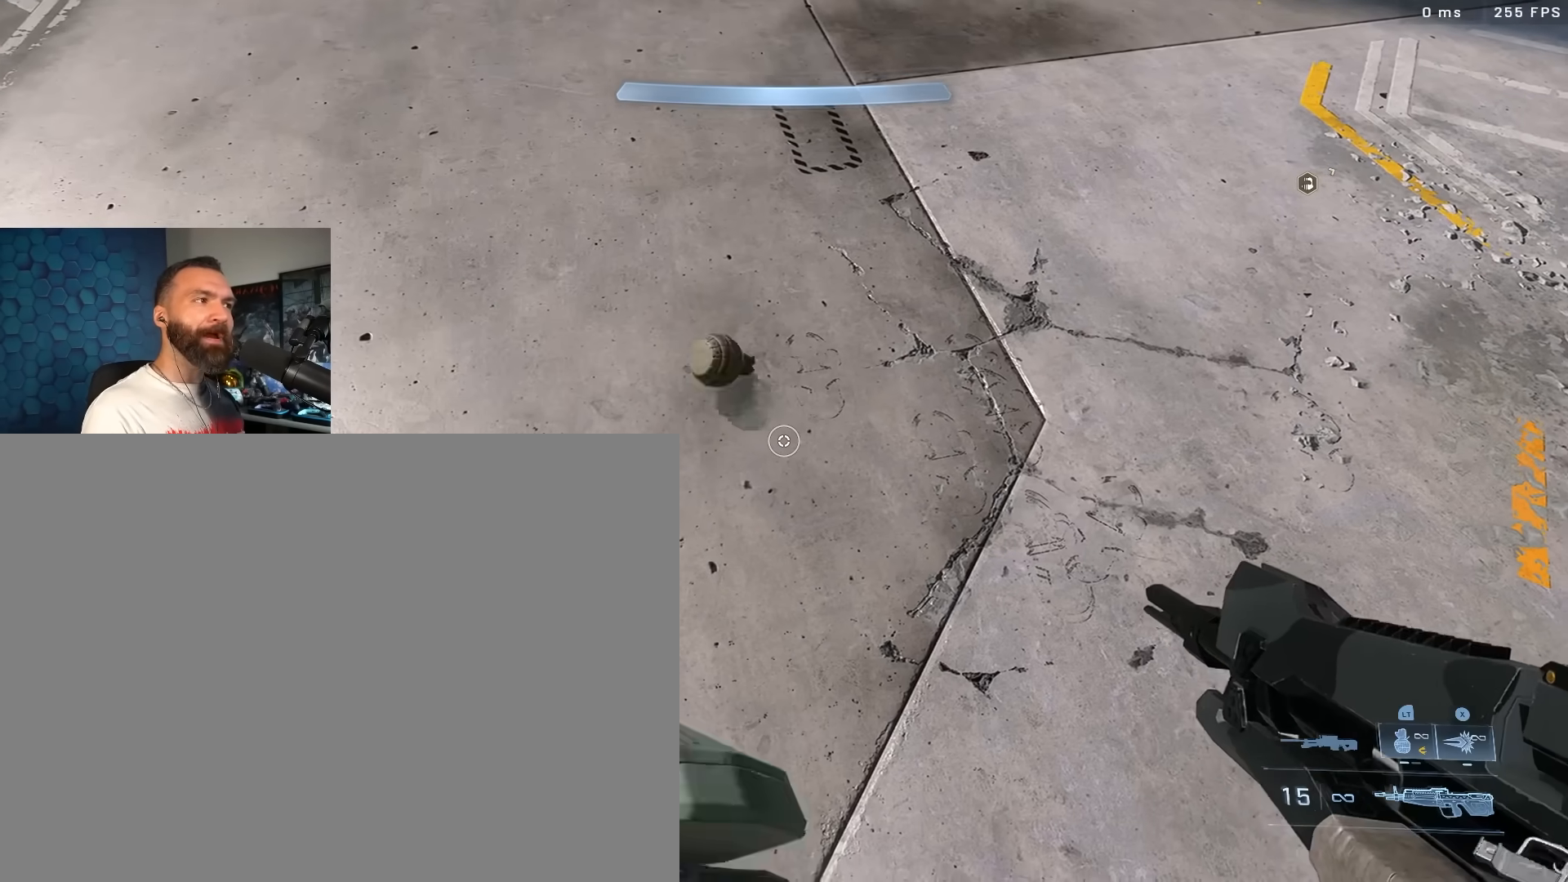
{"buttons": [], "left_stick": "up-right", "right_stick": "up", "events": [[133, "right_stick", "up"], [467, "left_stick", "up-right"]]}
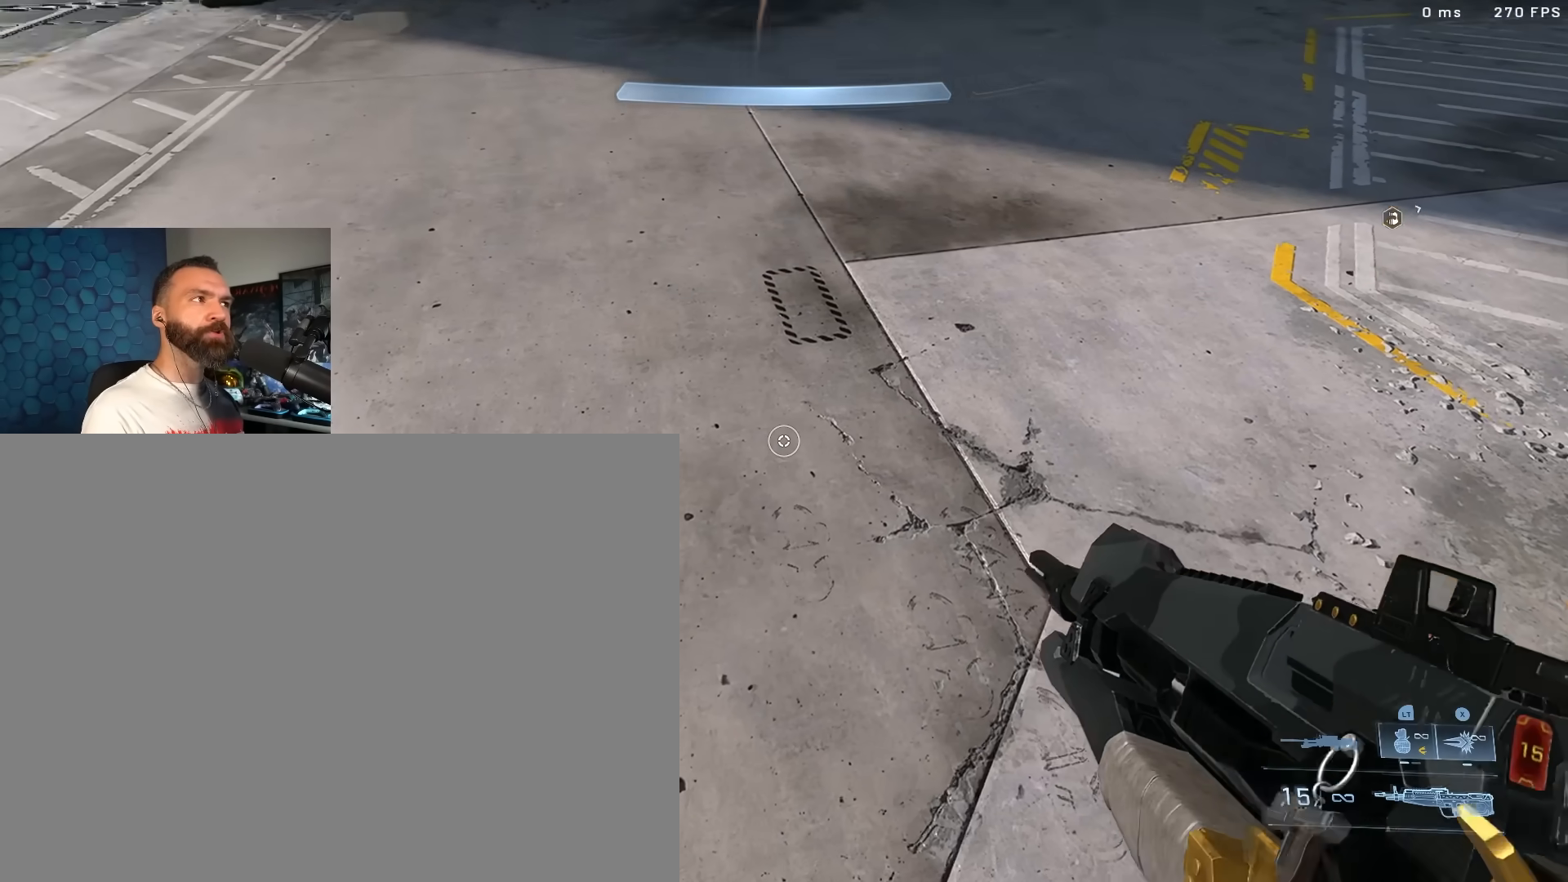
{"buttons": [], "left_stick": "center", "right_stick": "center", "events": [[267, "left_stick", "center"], [267, "right_stick", "center"]]}
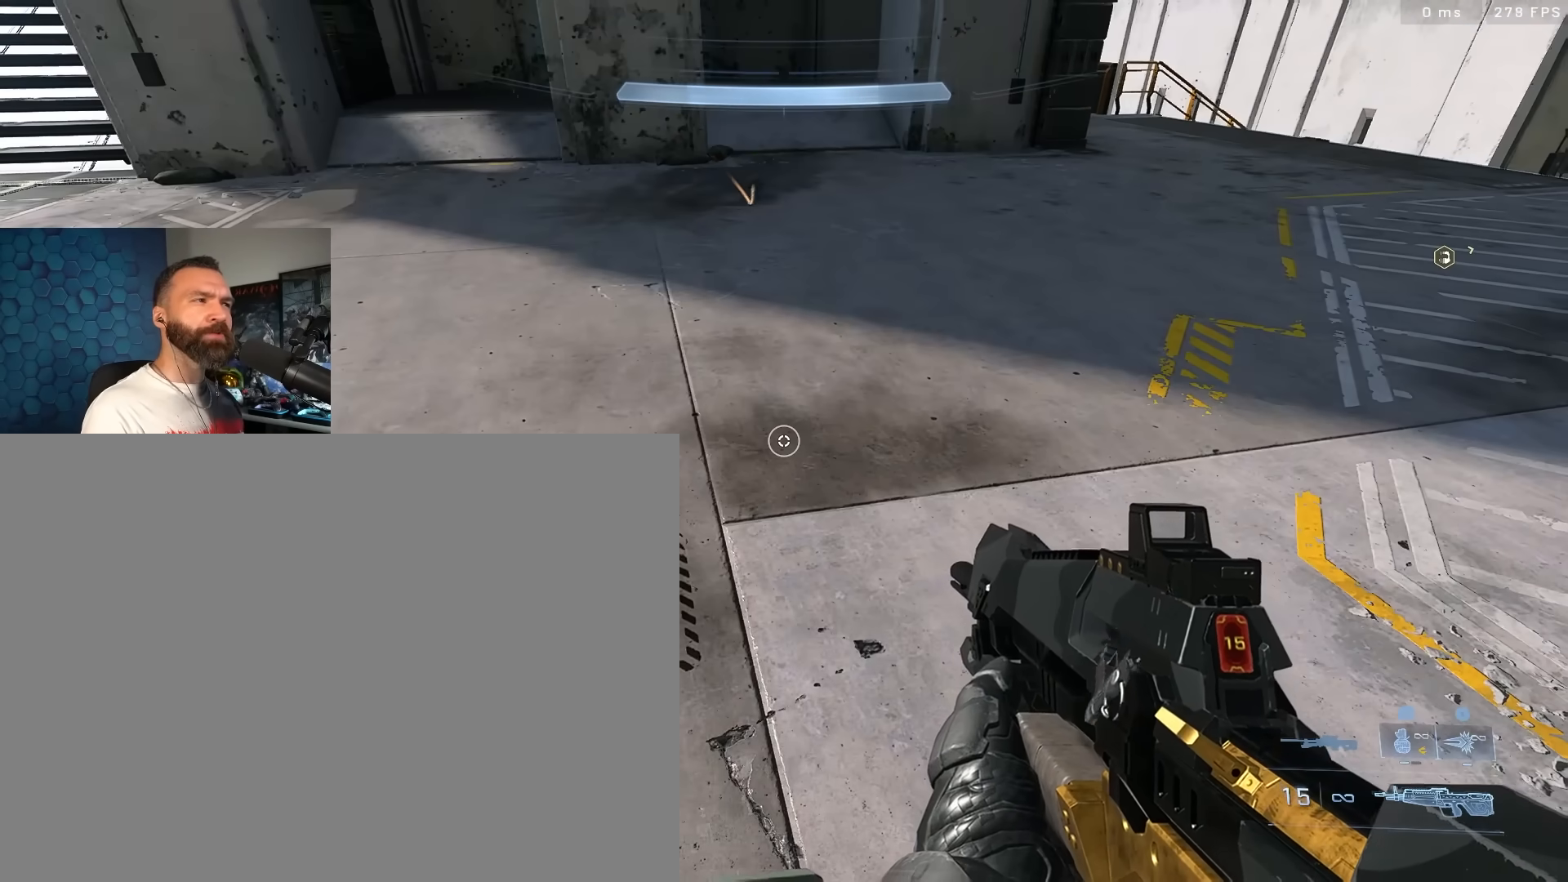
{"buttons": [], "left_stick": "center", "right_stick": "center", "events": []}
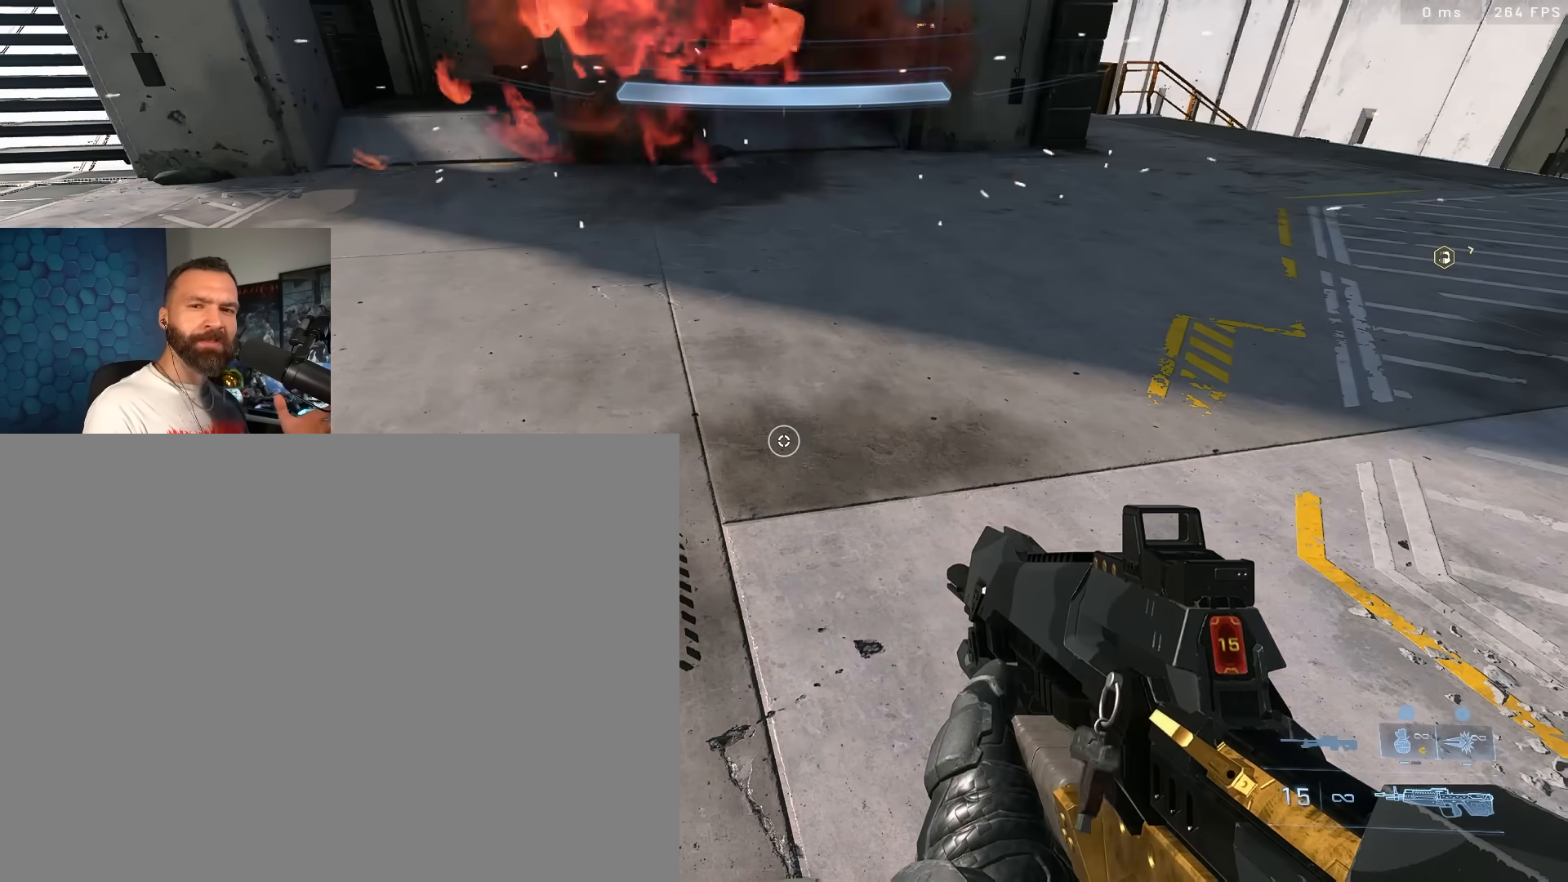
{"buttons": [], "left_stick": "center", "right_stick": "center", "events": []}
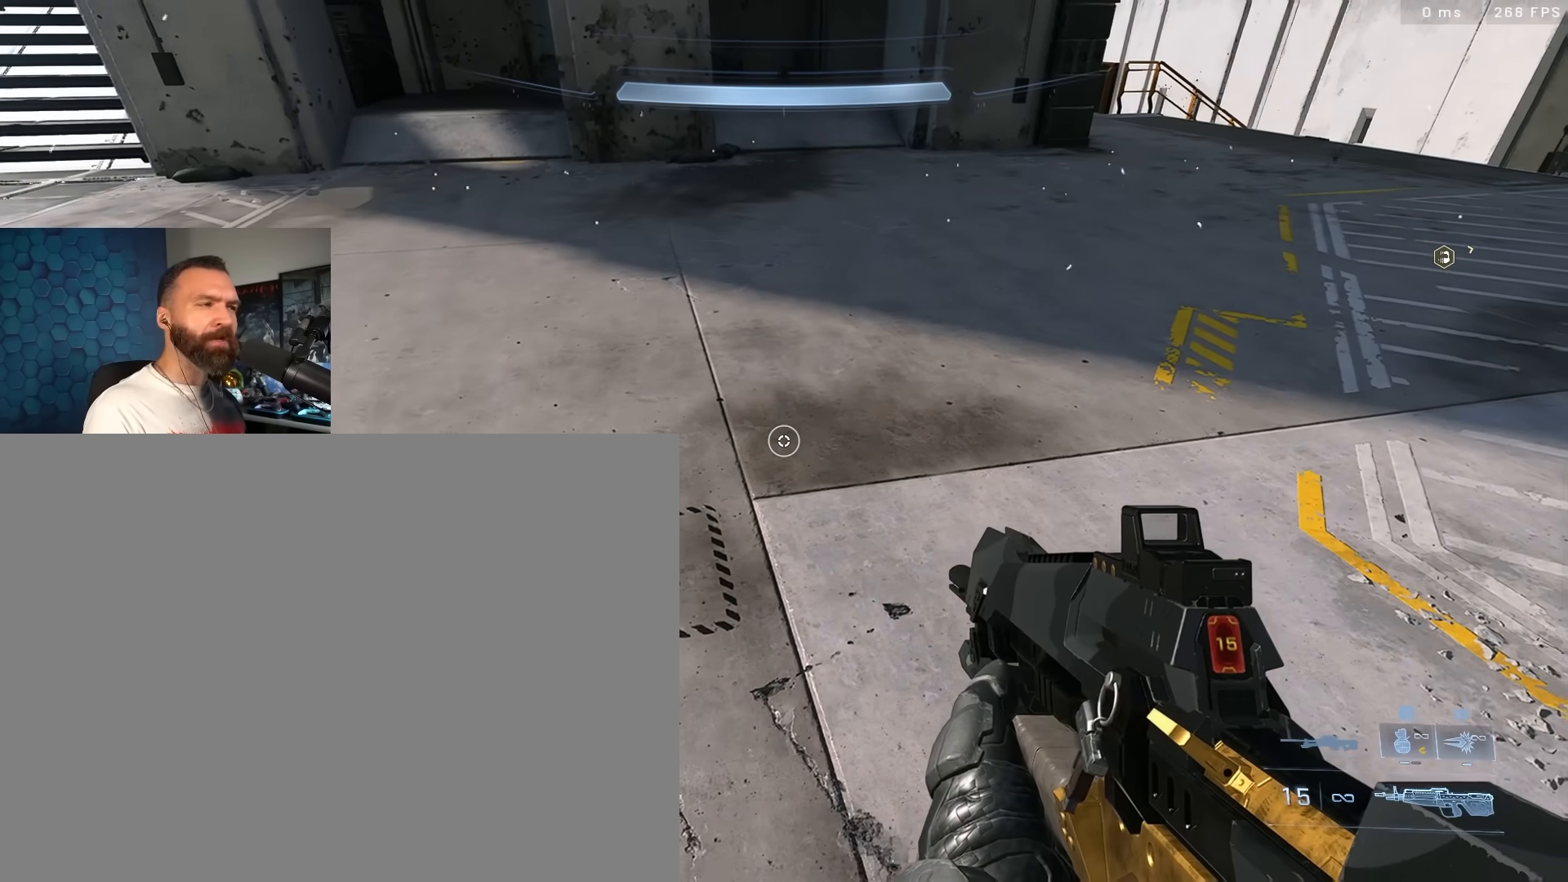
{"buttons": ["L2"], "left_stick": "down", "right_stick": "down", "events": [[217, "left_stick", "down"], [250, "right_stick", "down"], [500, "L2", "down"]]}
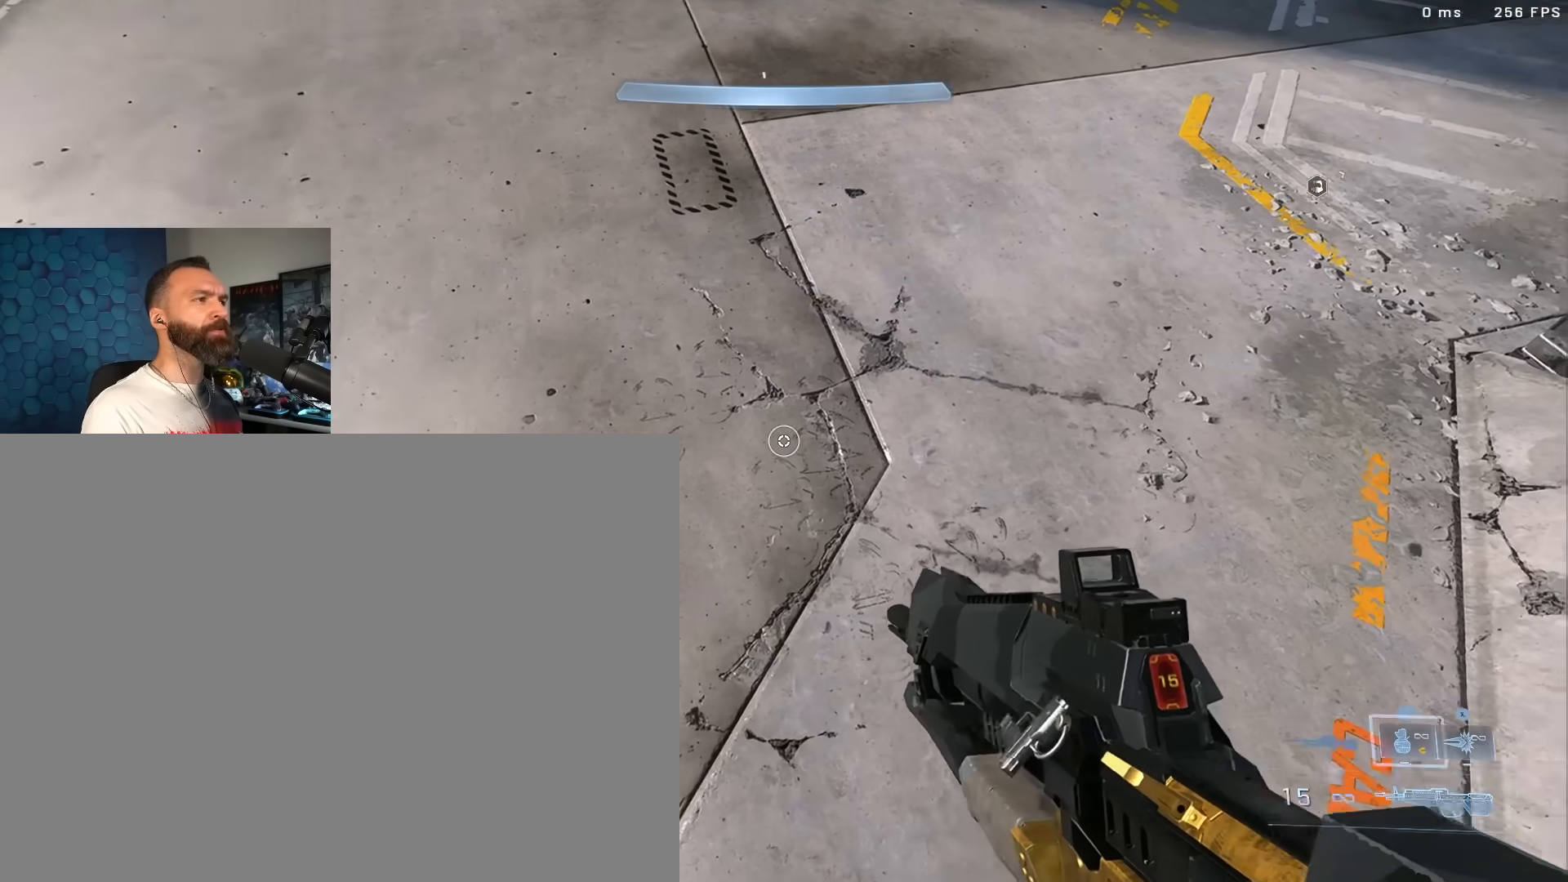
{"buttons": [], "left_stick": "up", "right_stick": "up", "events": [[17, "left_stick", "center"], [67, "L2", "up"], [150, "right_stick", "center"], [267, "right_stick", "up"], [483, "left_stick", "up"]]}
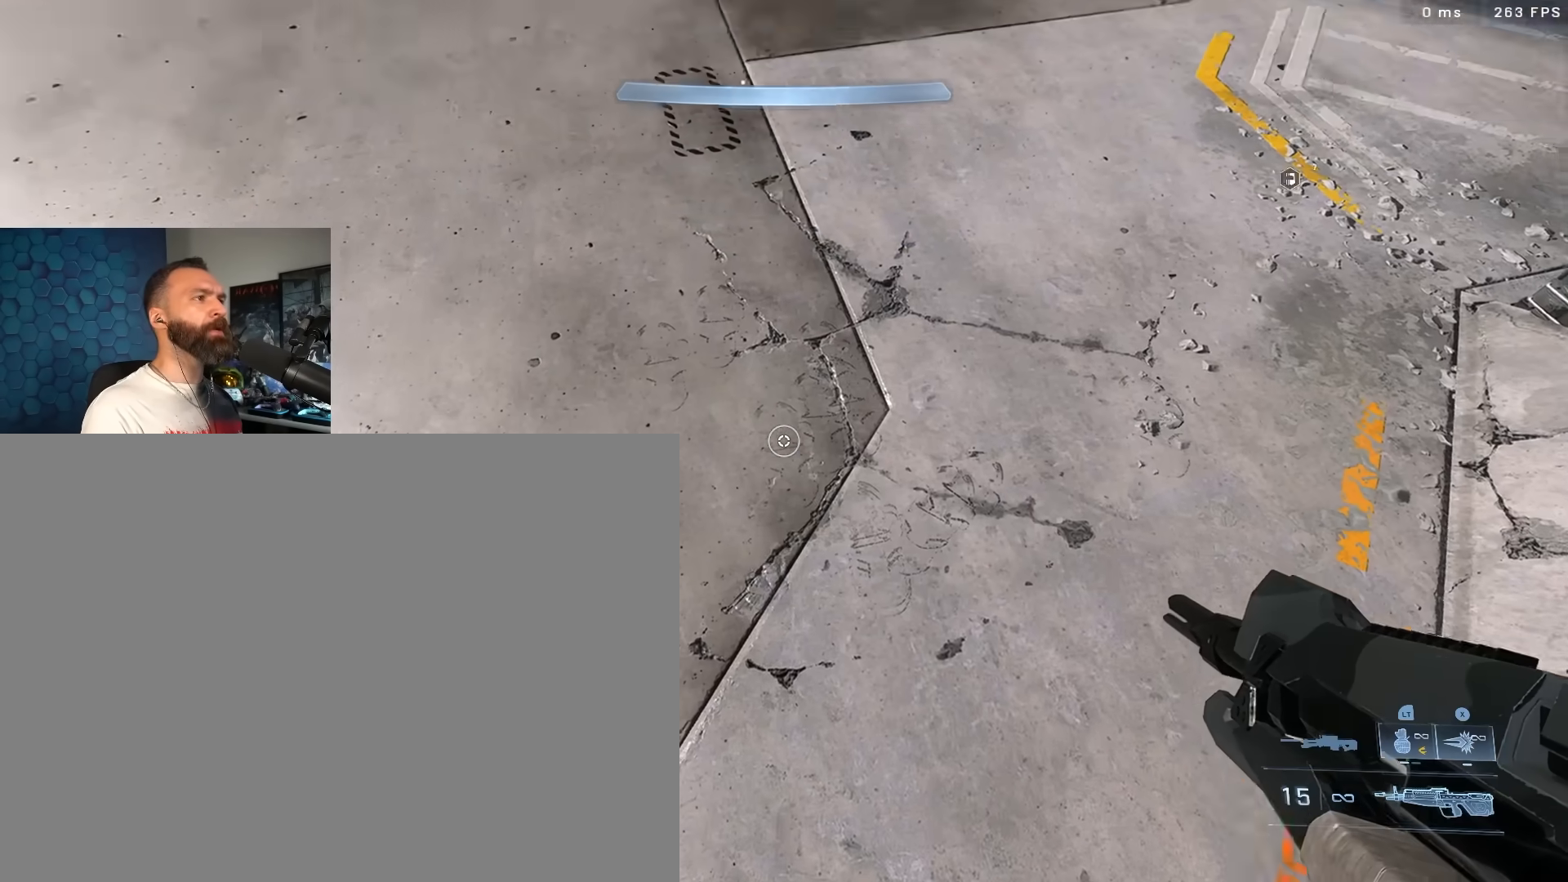
{"buttons": [], "left_stick": "up", "right_stick": "up", "events": [[350, "L1", "down"], [433, "L1", "up"]]}
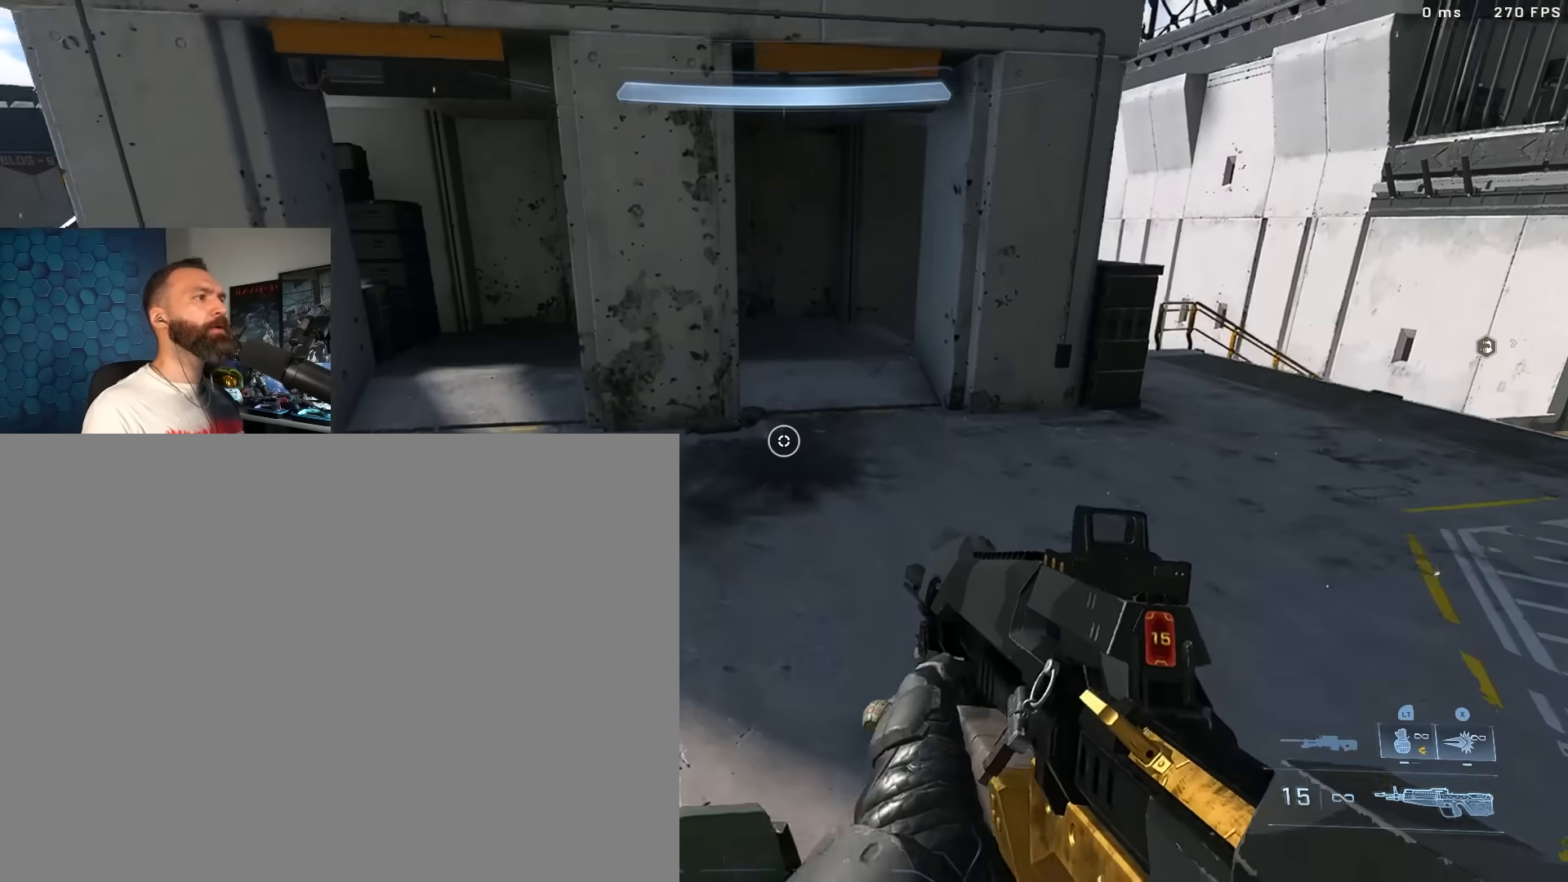
{"buttons": ["Y"], "left_stick": "up", "right_stick": "center", "events": [[400, "right_stick", "center"], [483, "Y", "down"]]}